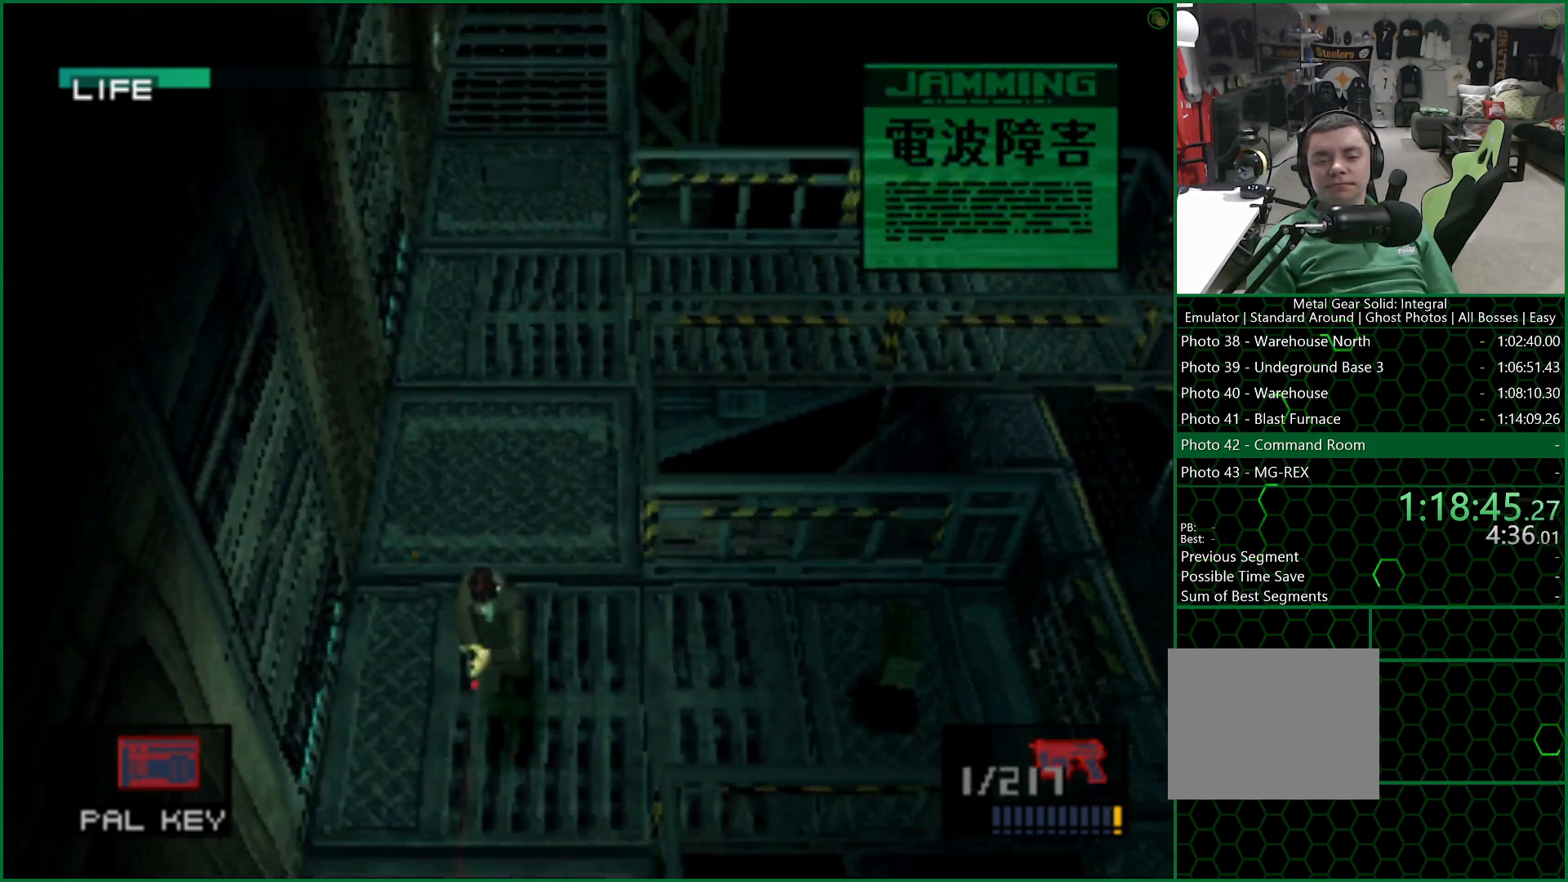
Gameplay with a controller (PlayStation layout); each line is a JSON object with the inputs held at the frame after it. "button_events" lists button changes between this image and that frame as [ms after this image, input, new state], when the widget could be followed in between (sticks are given only as held states). Not read: L1 R1.
{"buttons": ["CROSS", "SQUARE", "DPAD_DOWN"], "left_stick": "center", "right_stick": "center", "button_events": []}
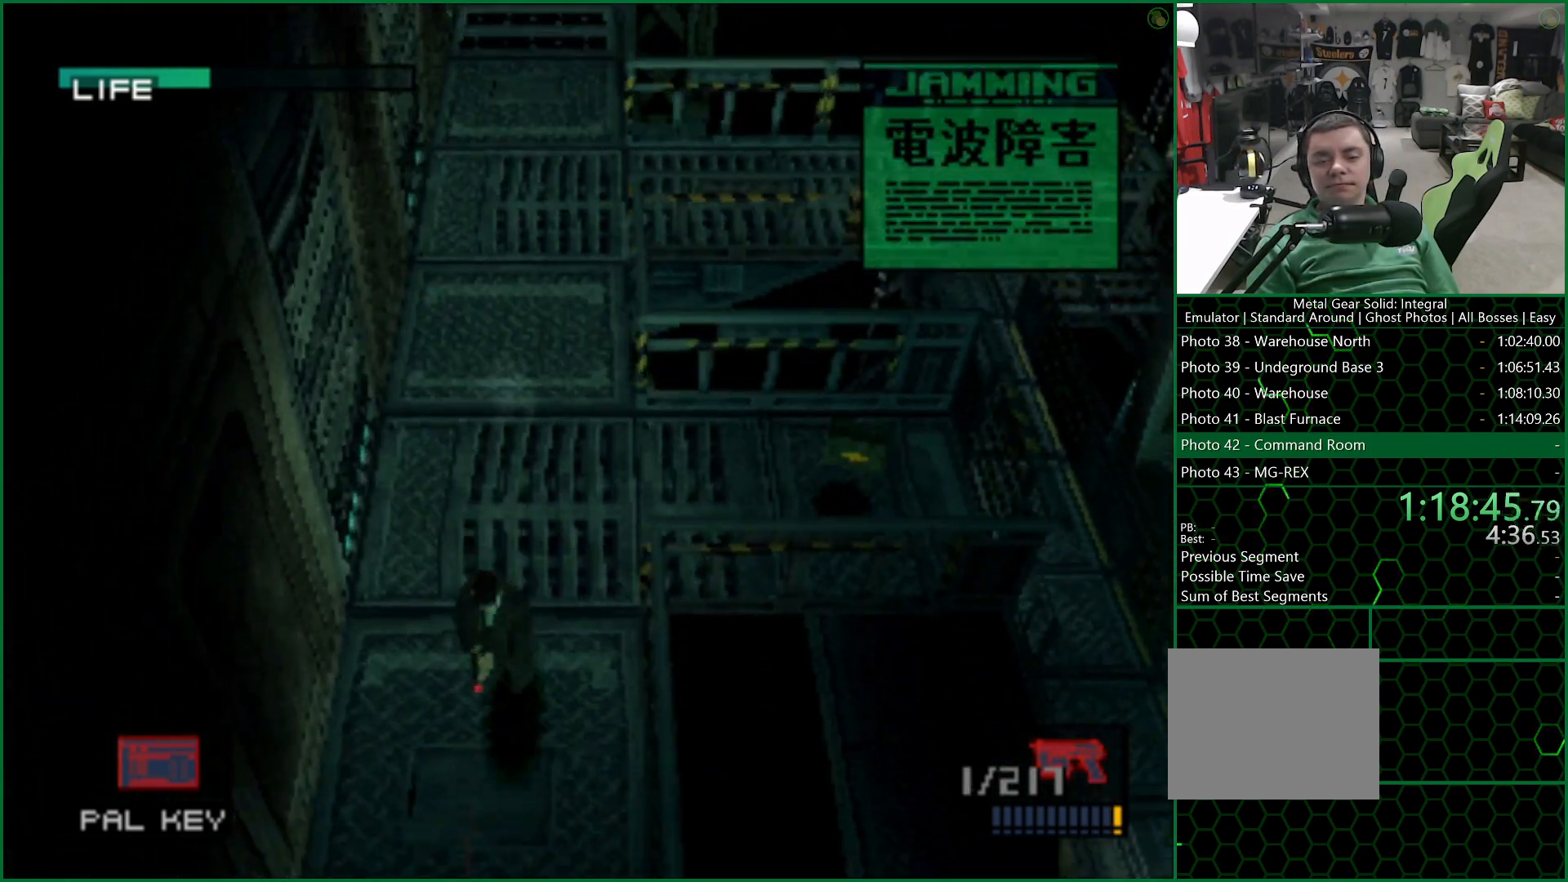
{"buttons": ["CROSS", "SQUARE", "DPAD_DOWN"], "left_stick": "center", "right_stick": "center", "button_events": []}
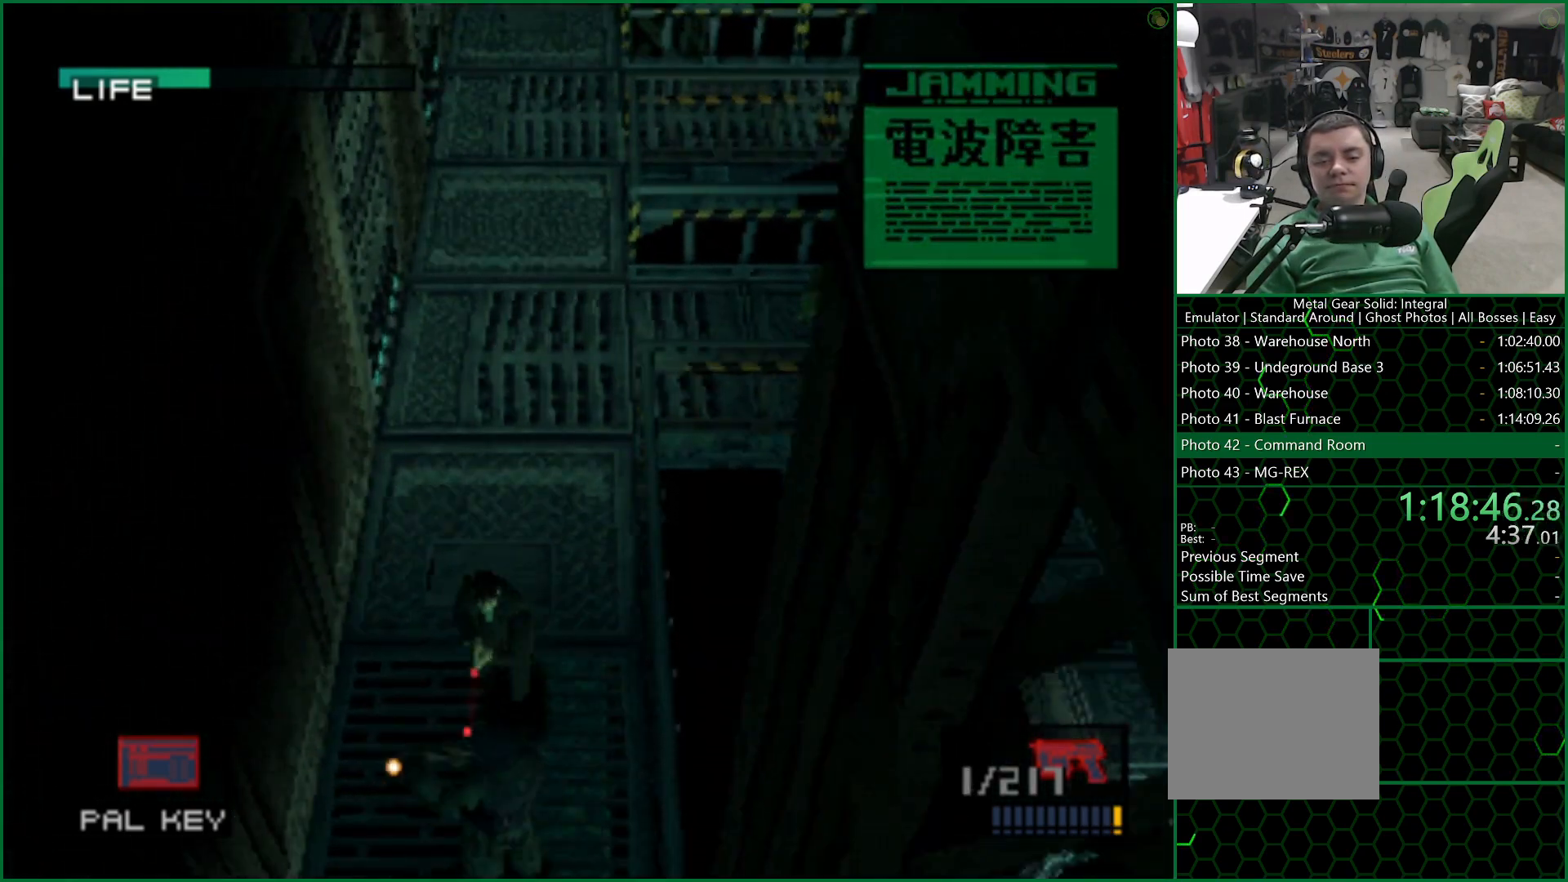
{"buttons": ["CROSS", "SQUARE", "DPAD_DOWN"], "left_stick": "center", "right_stick": "center", "button_events": [[233, "SQUARE", "up"], [333, "SQUARE", "down"]]}
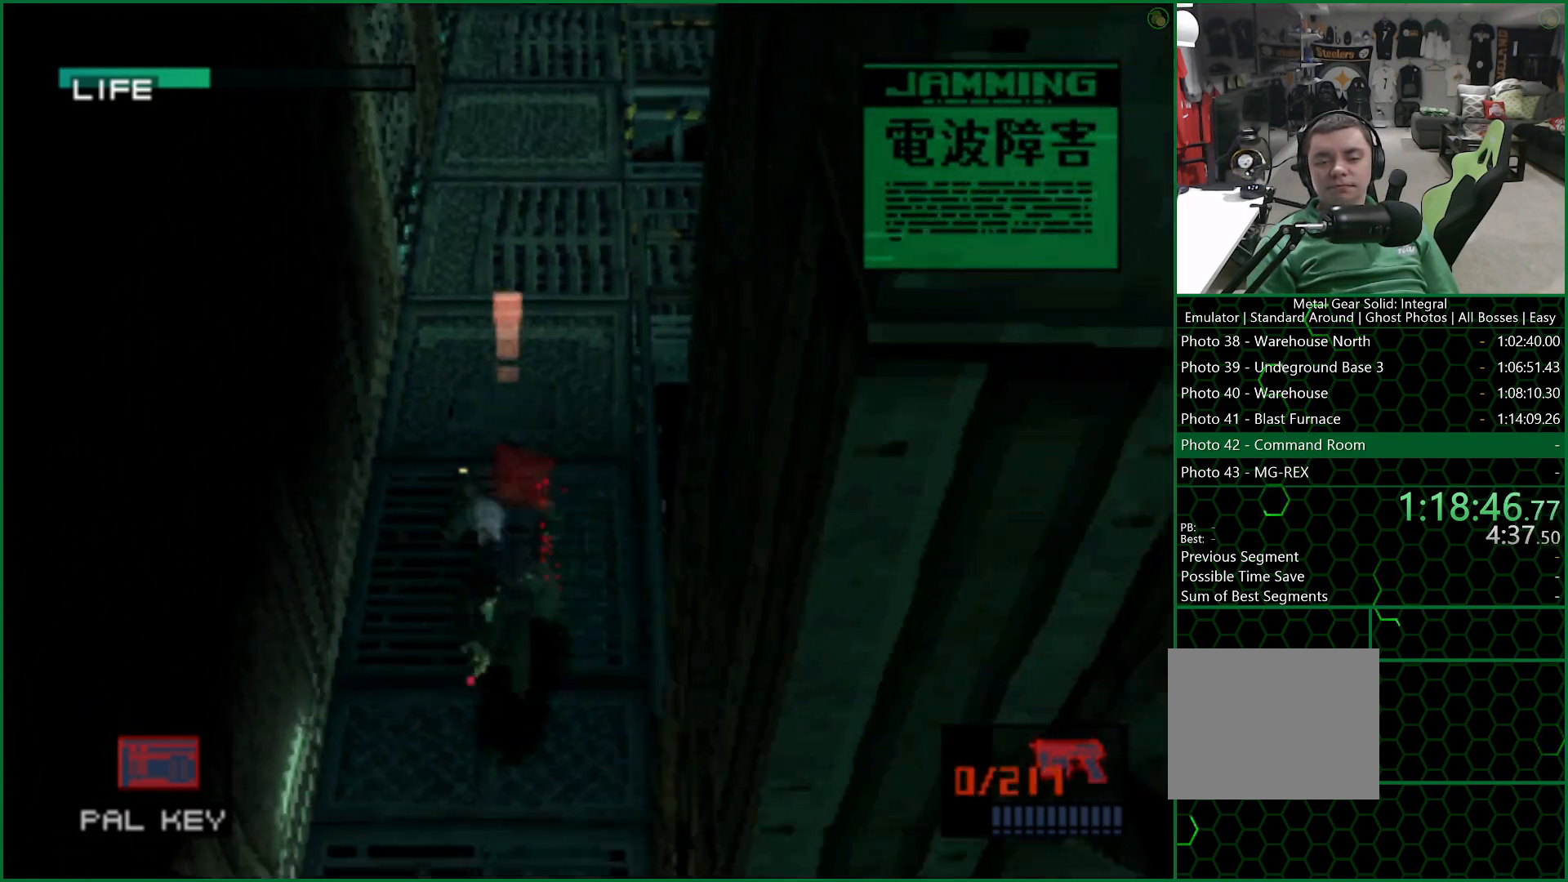
{"buttons": ["CROSS", "SQUARE", "DPAD_DOWN"], "left_stick": "center", "right_stick": "center", "button_events": [[250, "DPAD_RIGHT", "down"], [383, "DPAD_RIGHT", "up"]]}
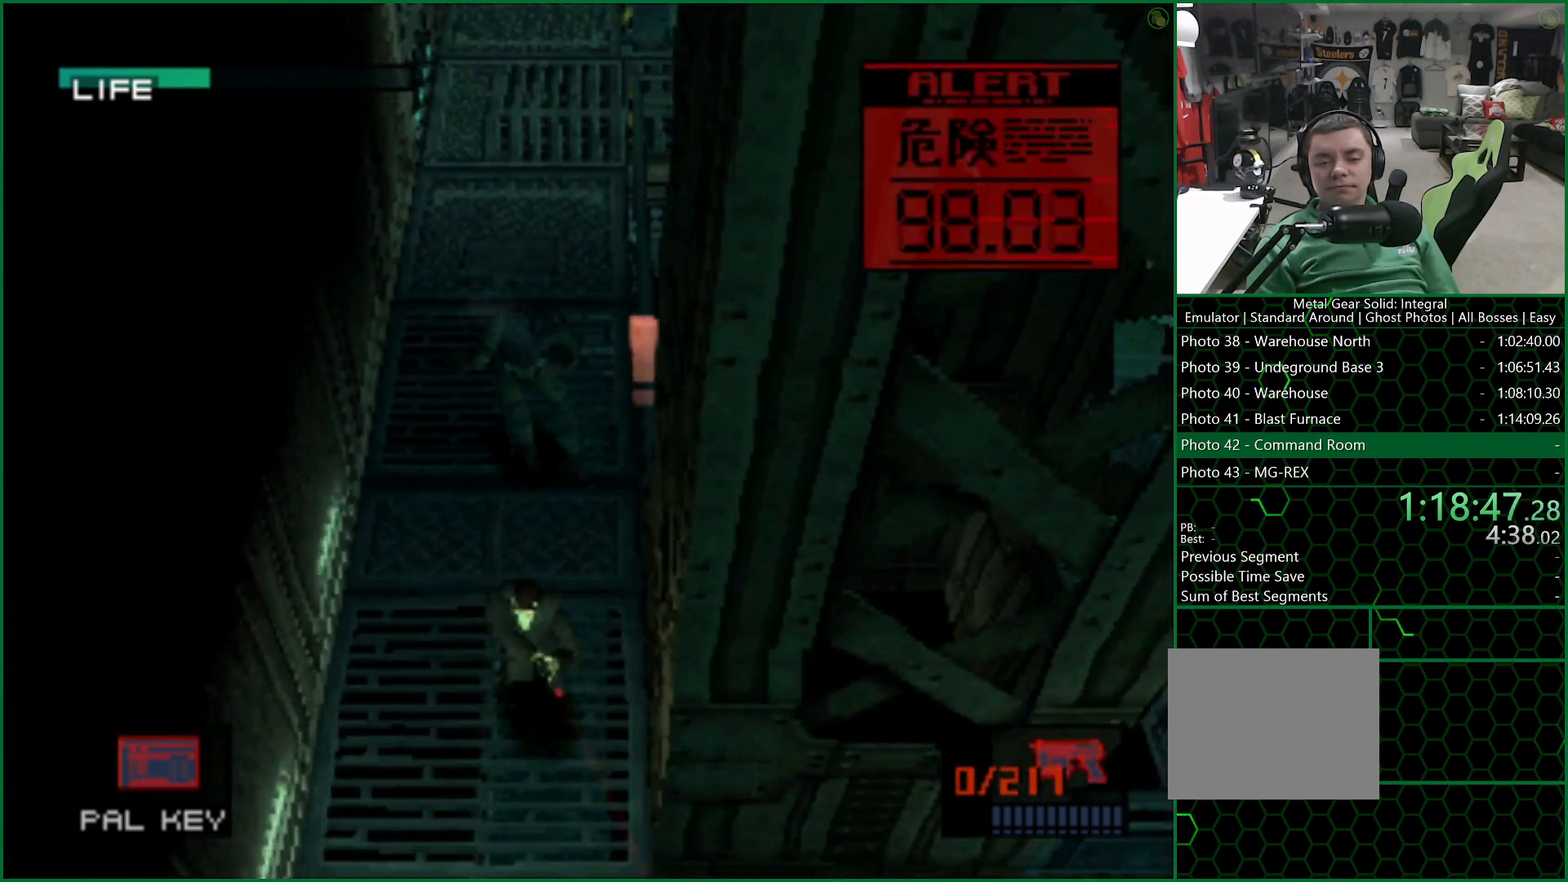
{"buttons": ["CROSS", "SQUARE", "DPAD_RIGHT"], "left_stick": "center", "right_stick": "center", "button_events": [[300, "DPAD_RIGHT", "down"], [333, "DPAD_DOWN", "up"], [367, "DPAD_UP", "down"], [500, "DPAD_UP", "up"]]}
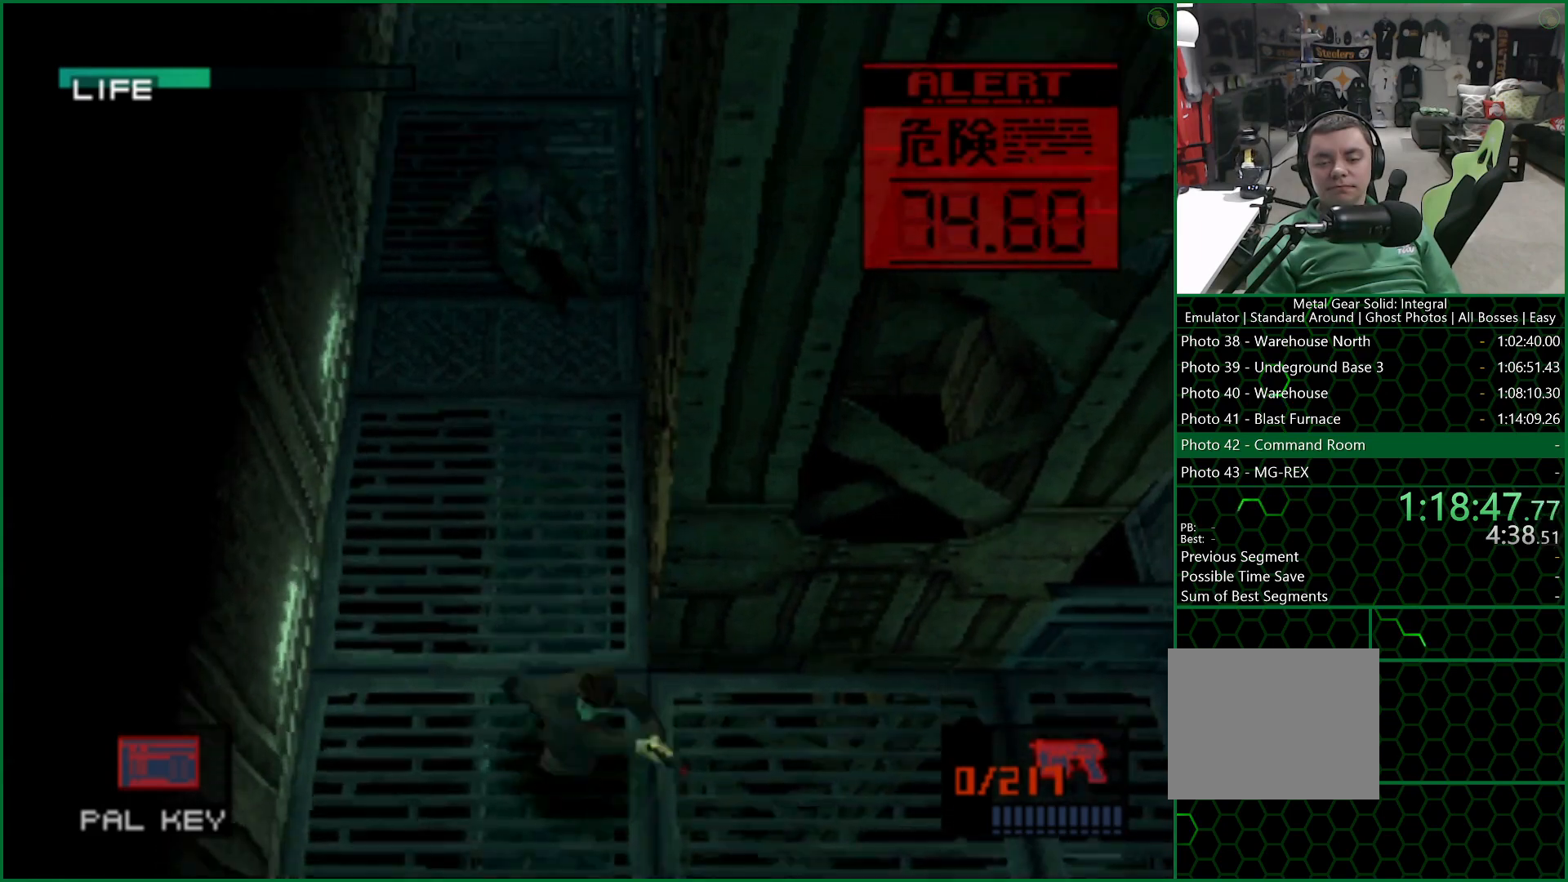
{"buttons": ["CROSS", "SQUARE", "DPAD_RIGHT"], "left_stick": "center", "right_stick": "center", "button_events": []}
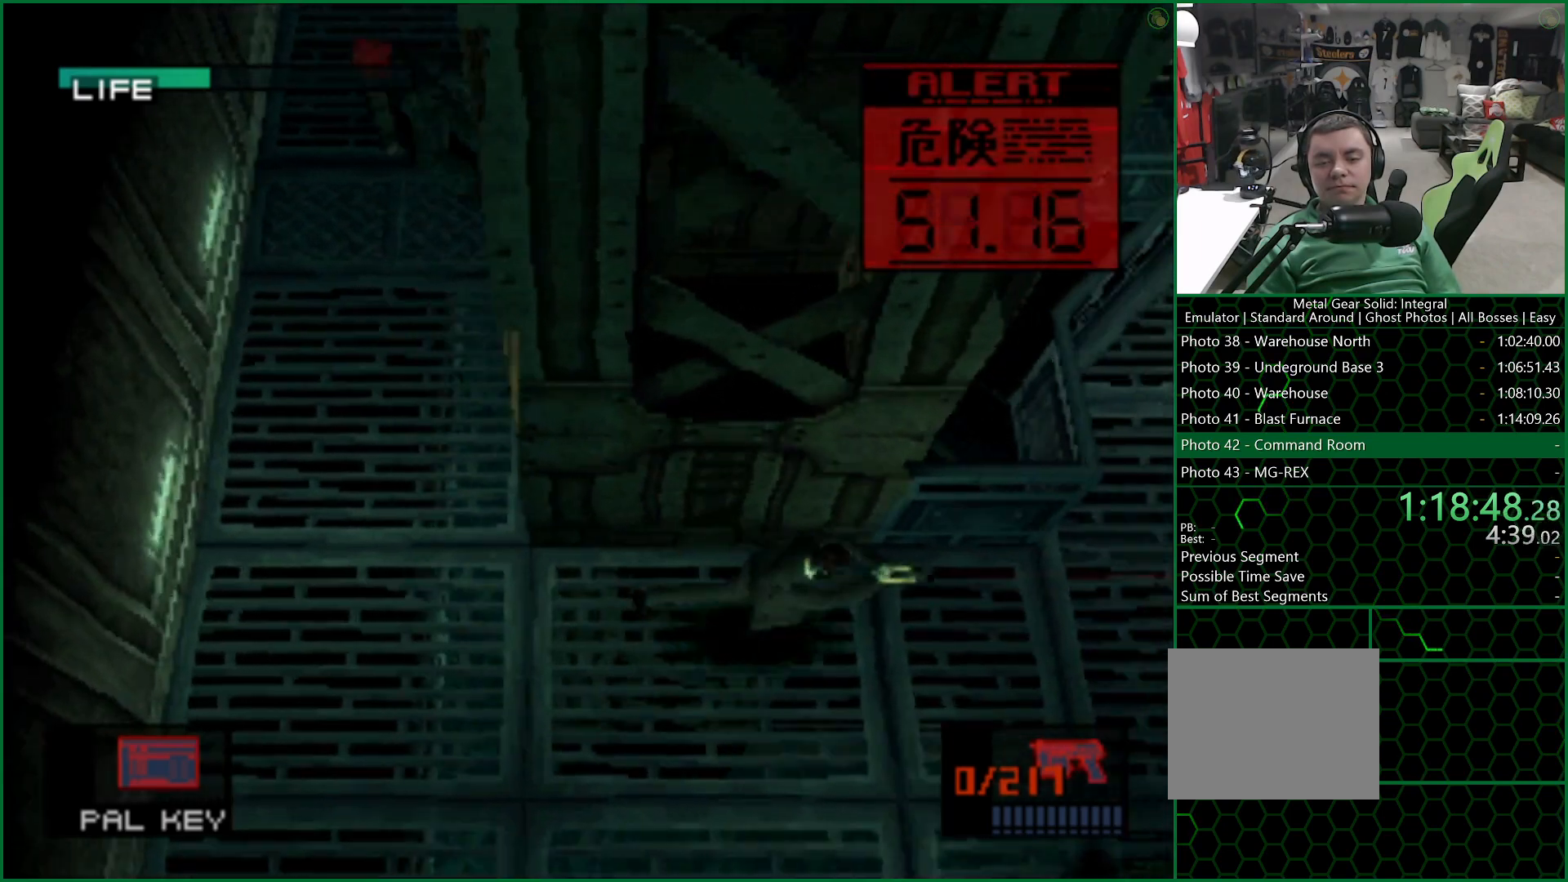
{"buttons": ["CROSS", "SQUARE", "DPAD_UP", "DPAD_RIGHT"], "left_stick": "center", "right_stick": "center", "button_events": [[383, "SQUARE", "up"], [450, "DPAD_UP", "down"], [467, "SQUARE", "down"]]}
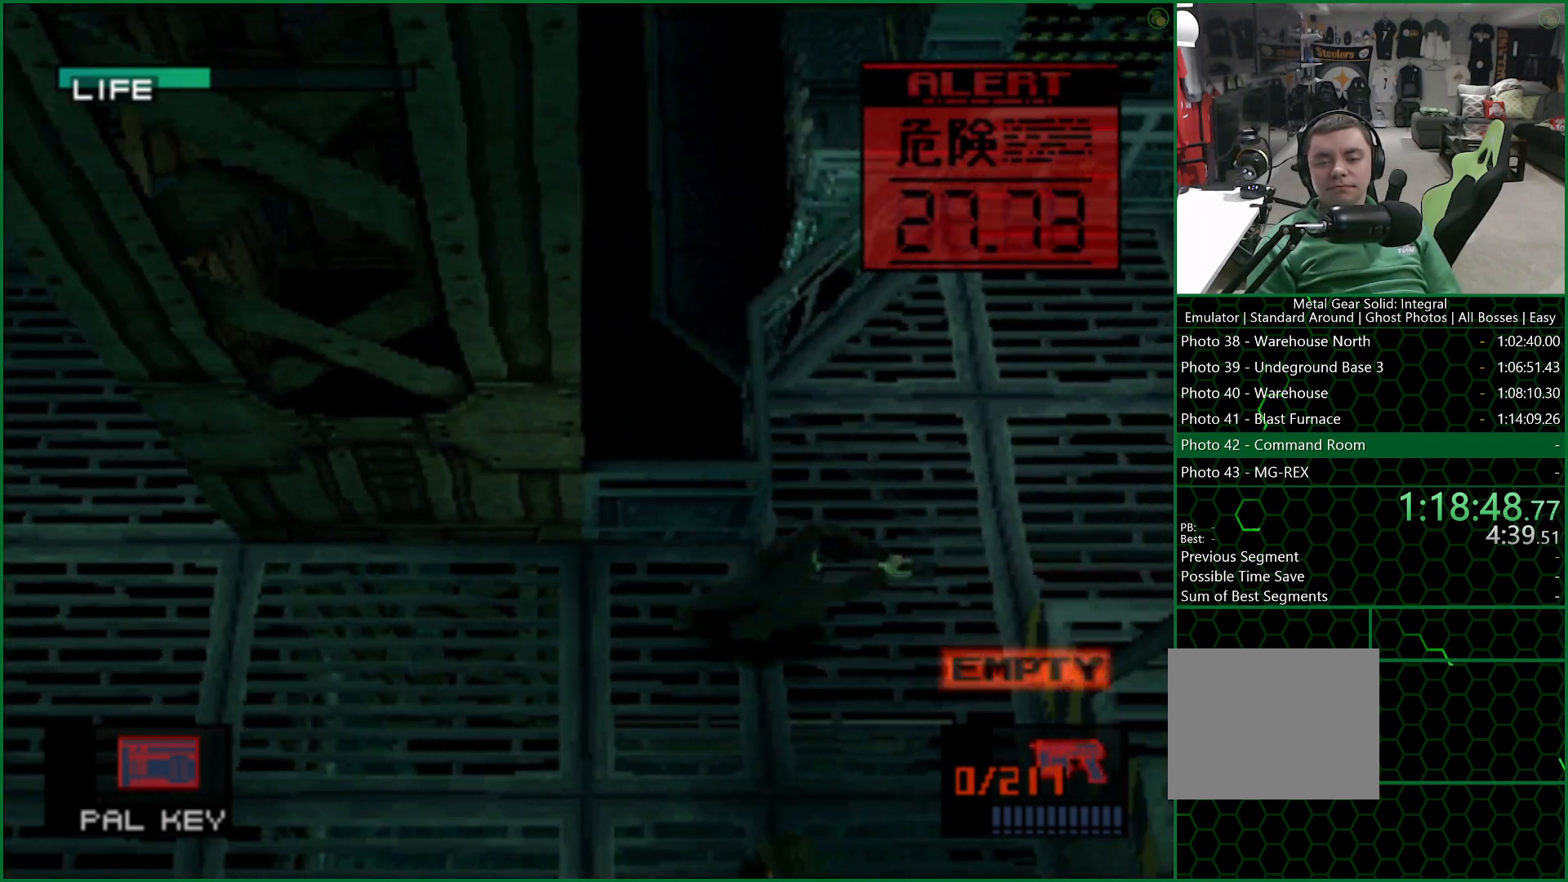
{"buttons": ["CROSS", "SQUARE", "DPAD_DOWN", "DPAD_RIGHT"], "left_stick": "center", "right_stick": "center", "button_events": [[67, "SQUARE", "up"], [133, "SQUARE", "down"], [183, "DPAD_UP", "up"], [233, "SQUARE", "up"], [283, "SQUARE", "down"], [400, "SQUARE", "up"], [450, "DPAD_DOWN", "down"], [467, "SQUARE", "down"]]}
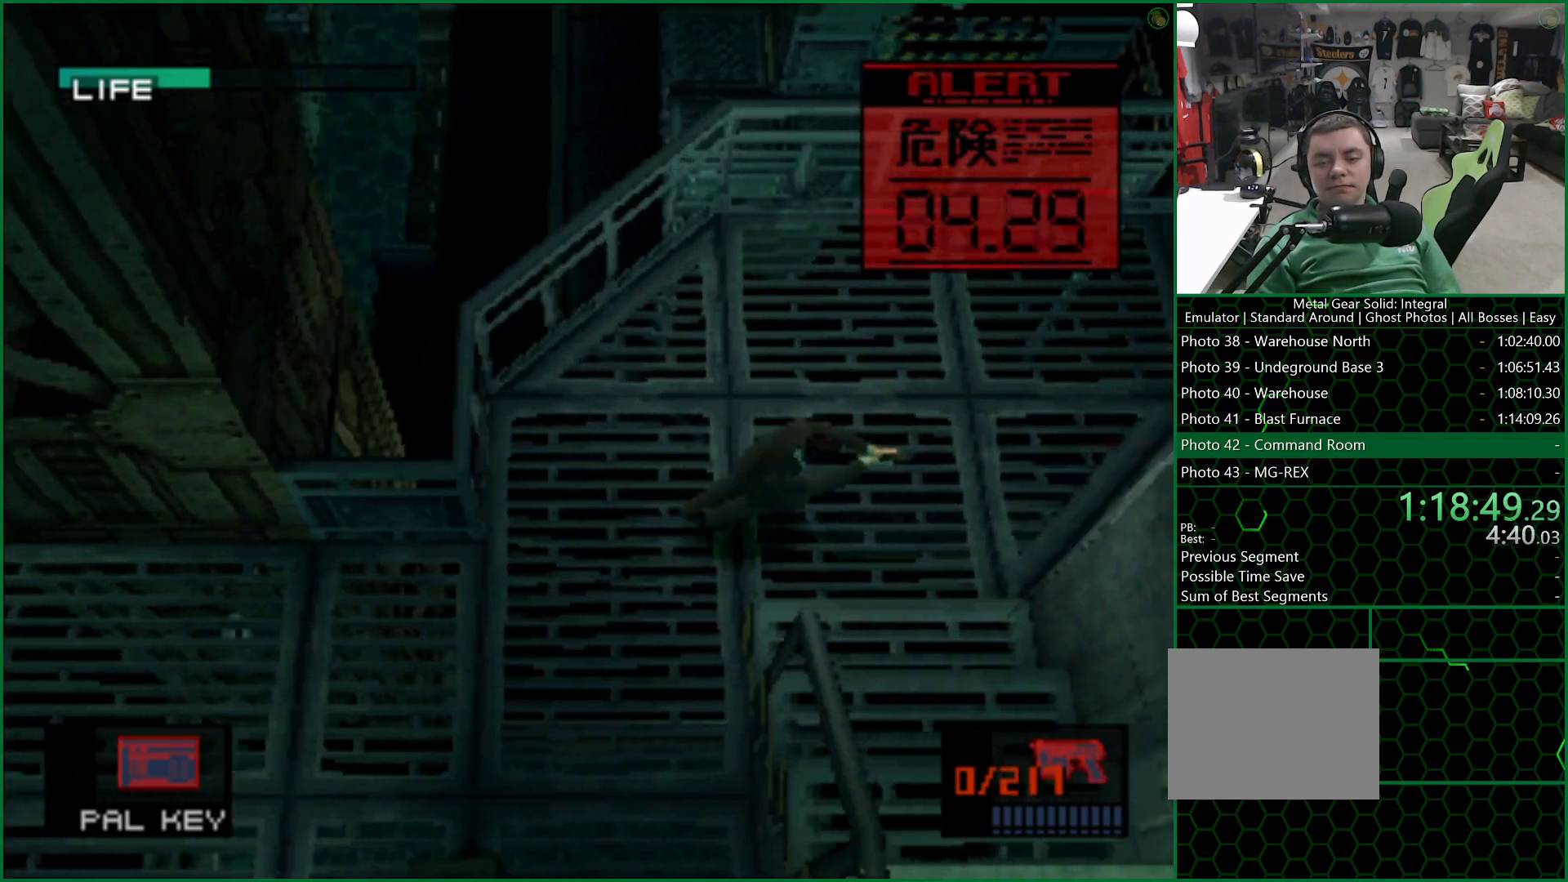
{"buttons": ["CROSS", "SQUARE", "DPAD_DOWN"], "left_stick": "center", "right_stick": "center", "button_events": [[17, "DPAD_RIGHT", "up"], [83, "SQUARE", "up"], [167, "SQUARE", "down"], [283, "SQUARE", "up"], [383, "SQUARE", "down"]]}
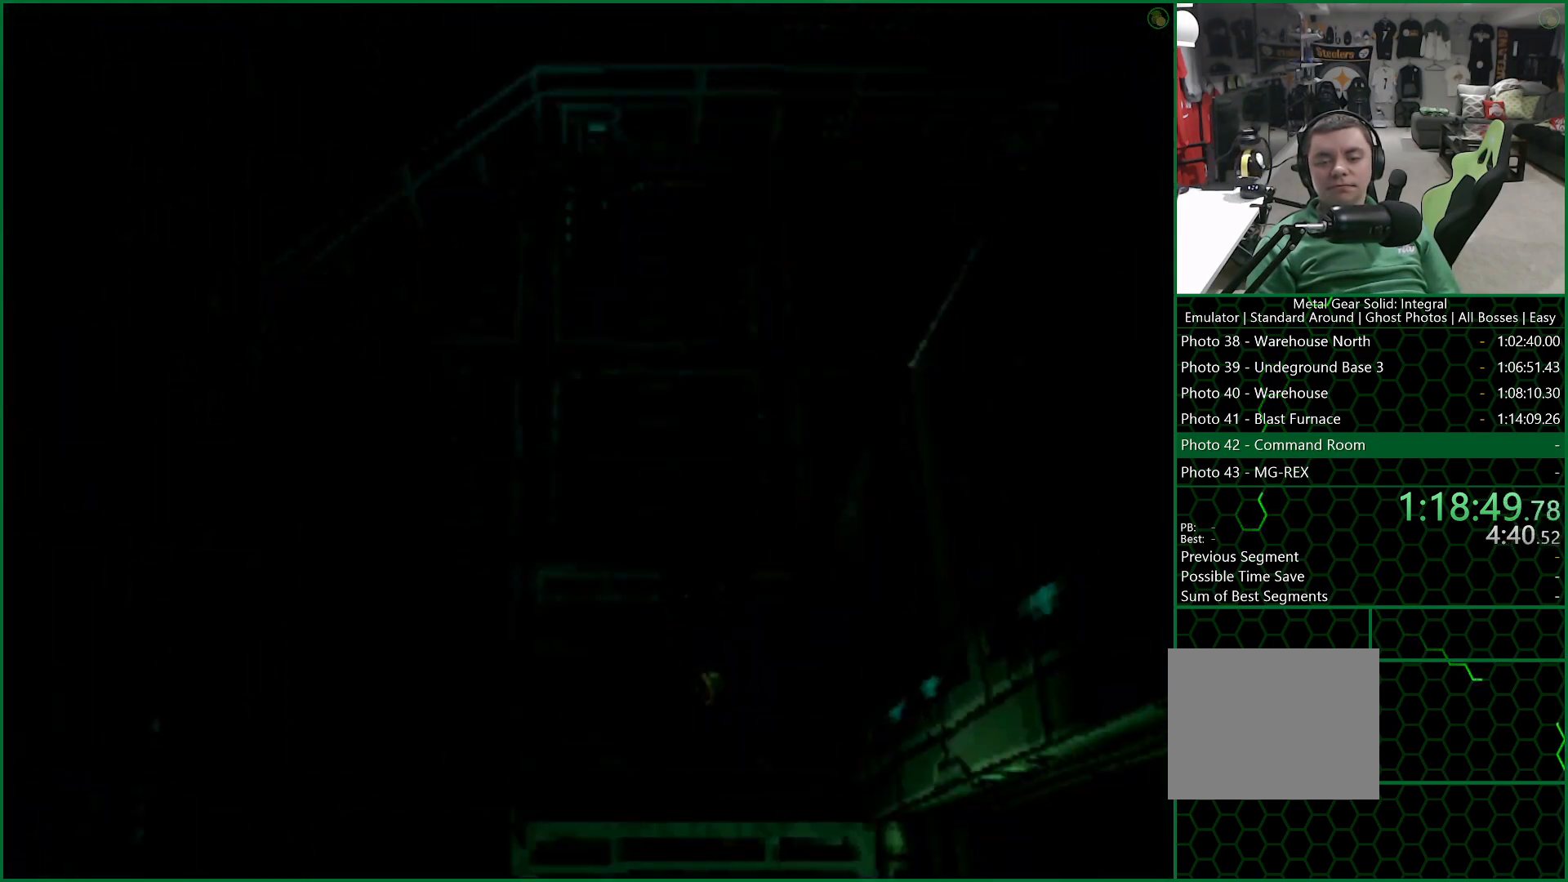
{"buttons": ["CROSS"], "left_stick": "center", "right_stick": "center", "button_events": [[17, "SQUARE", "up"], [100, "SQUARE", "down"], [300, "SQUARE", "up"], [433, "DPAD_DOWN", "up"]]}
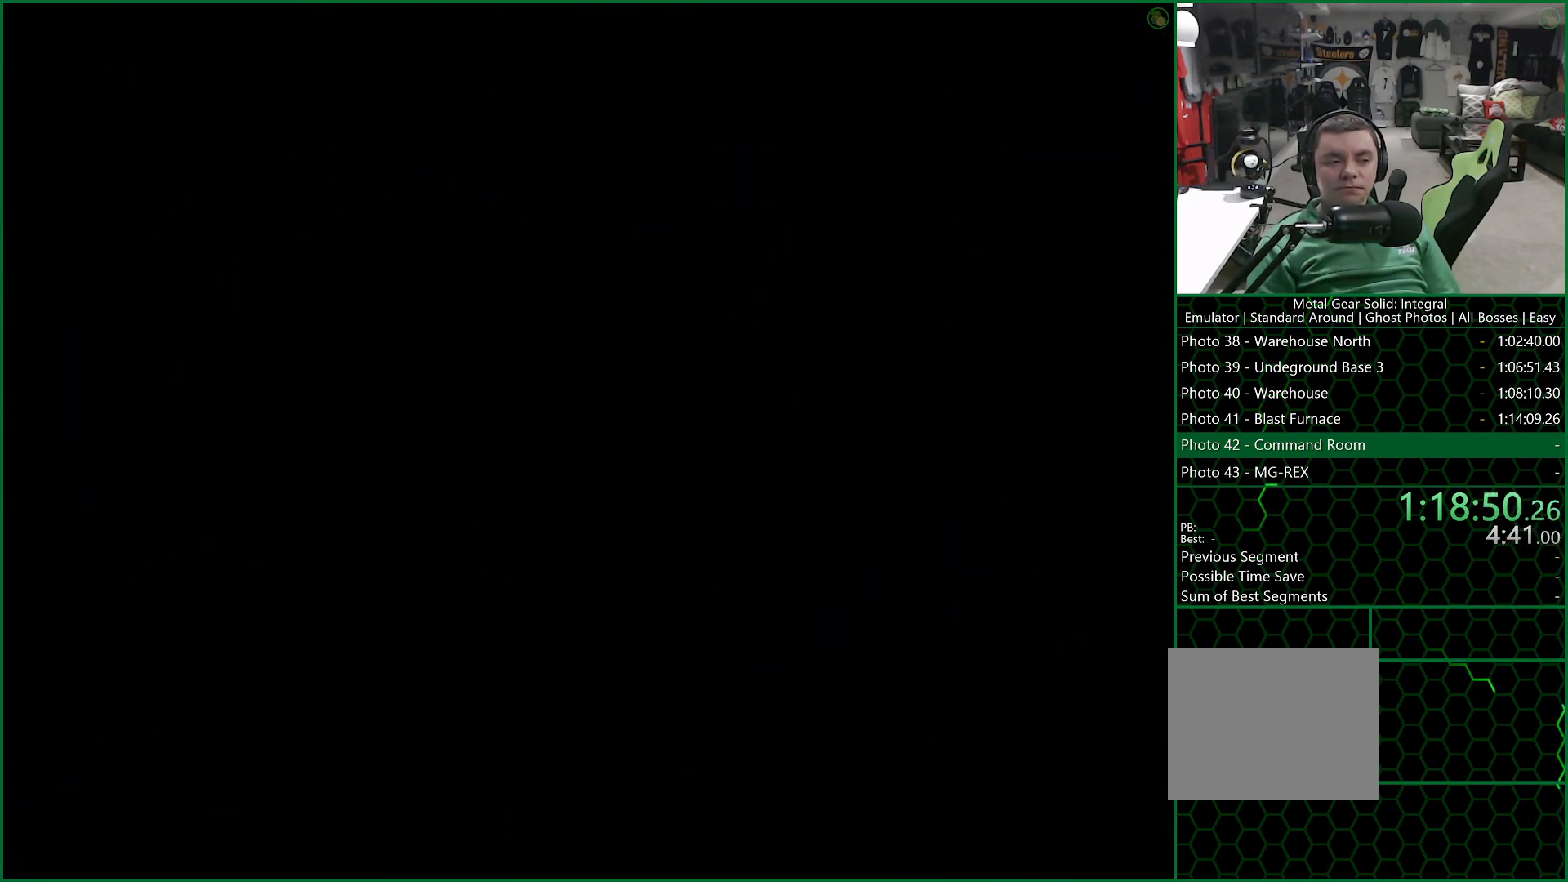
{"buttons": [], "left_stick": "down-right", "right_stick": "center", "button_events": [[367, "CROSS", "up"]]}
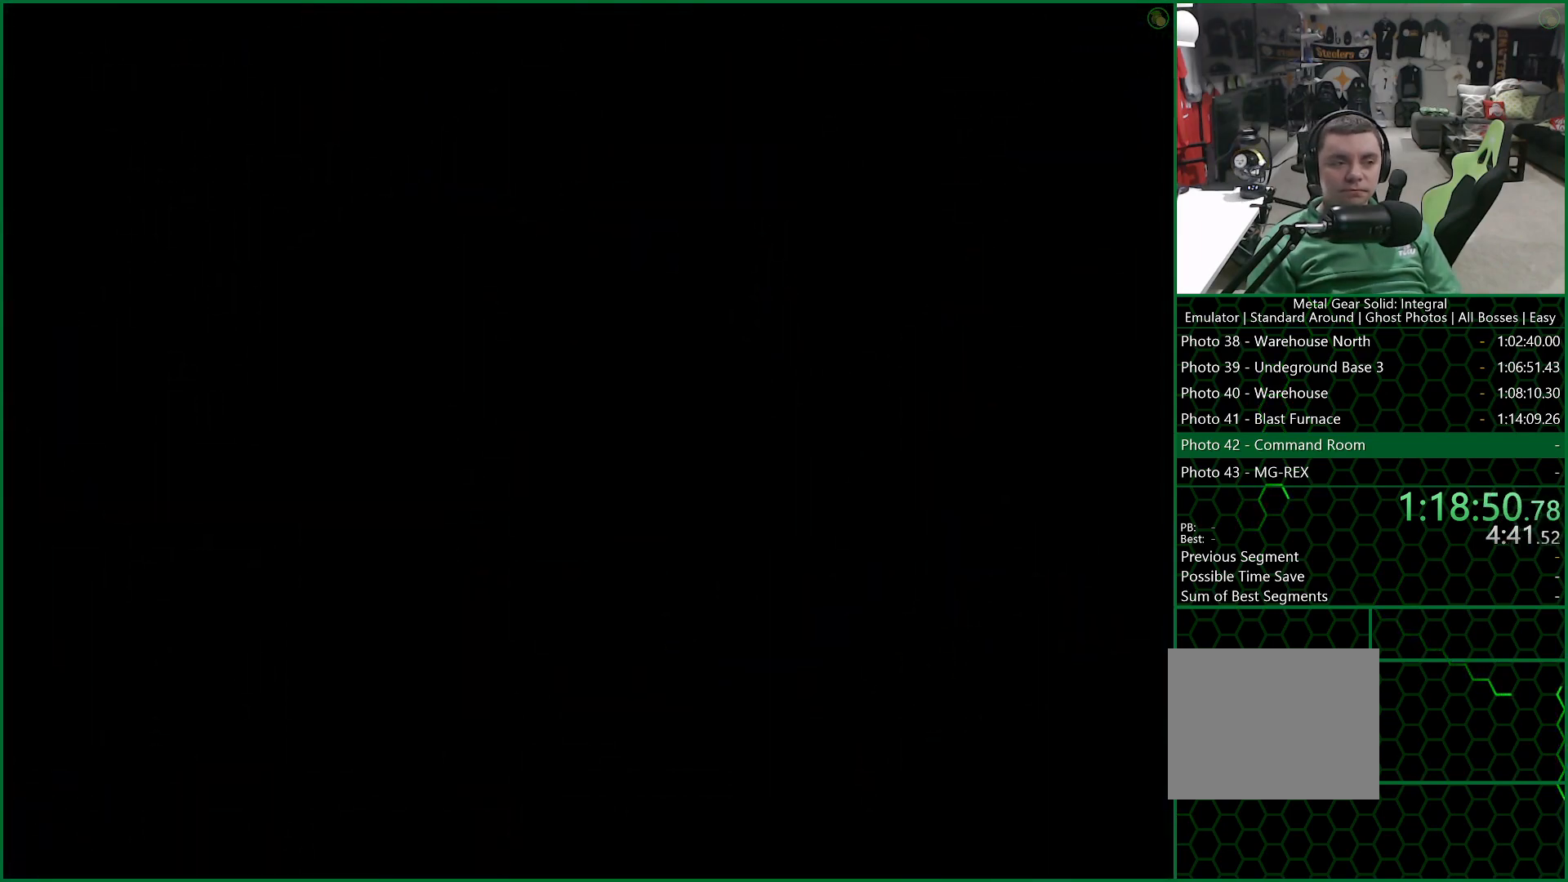
{"buttons": [], "left_stick": "down-right", "right_stick": "center", "button_events": []}
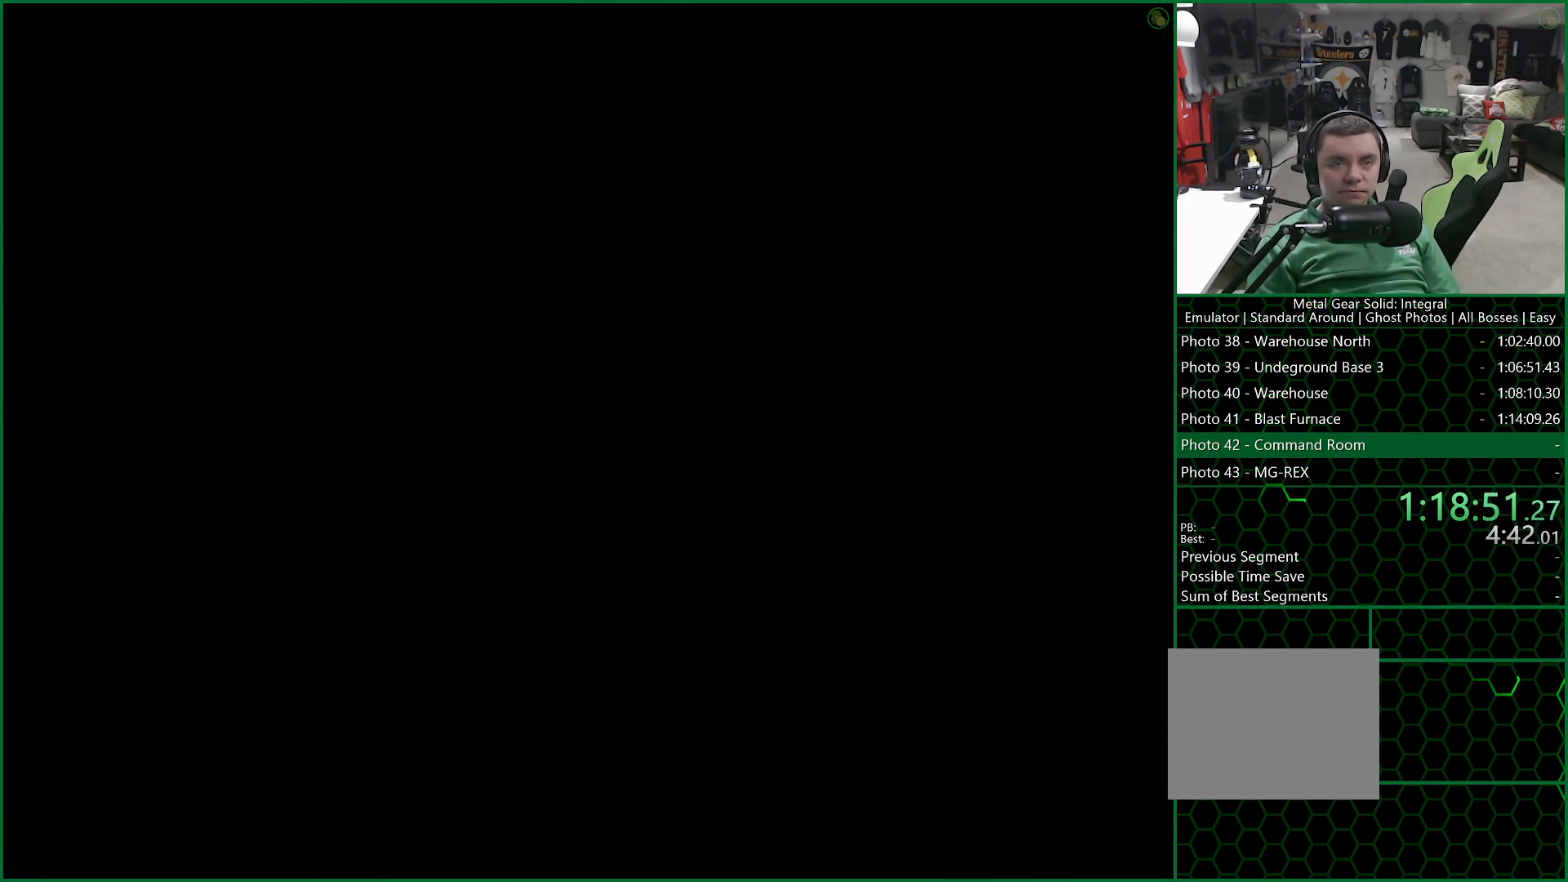
{"buttons": [], "left_stick": "down-right", "right_stick": "center", "button_events": []}
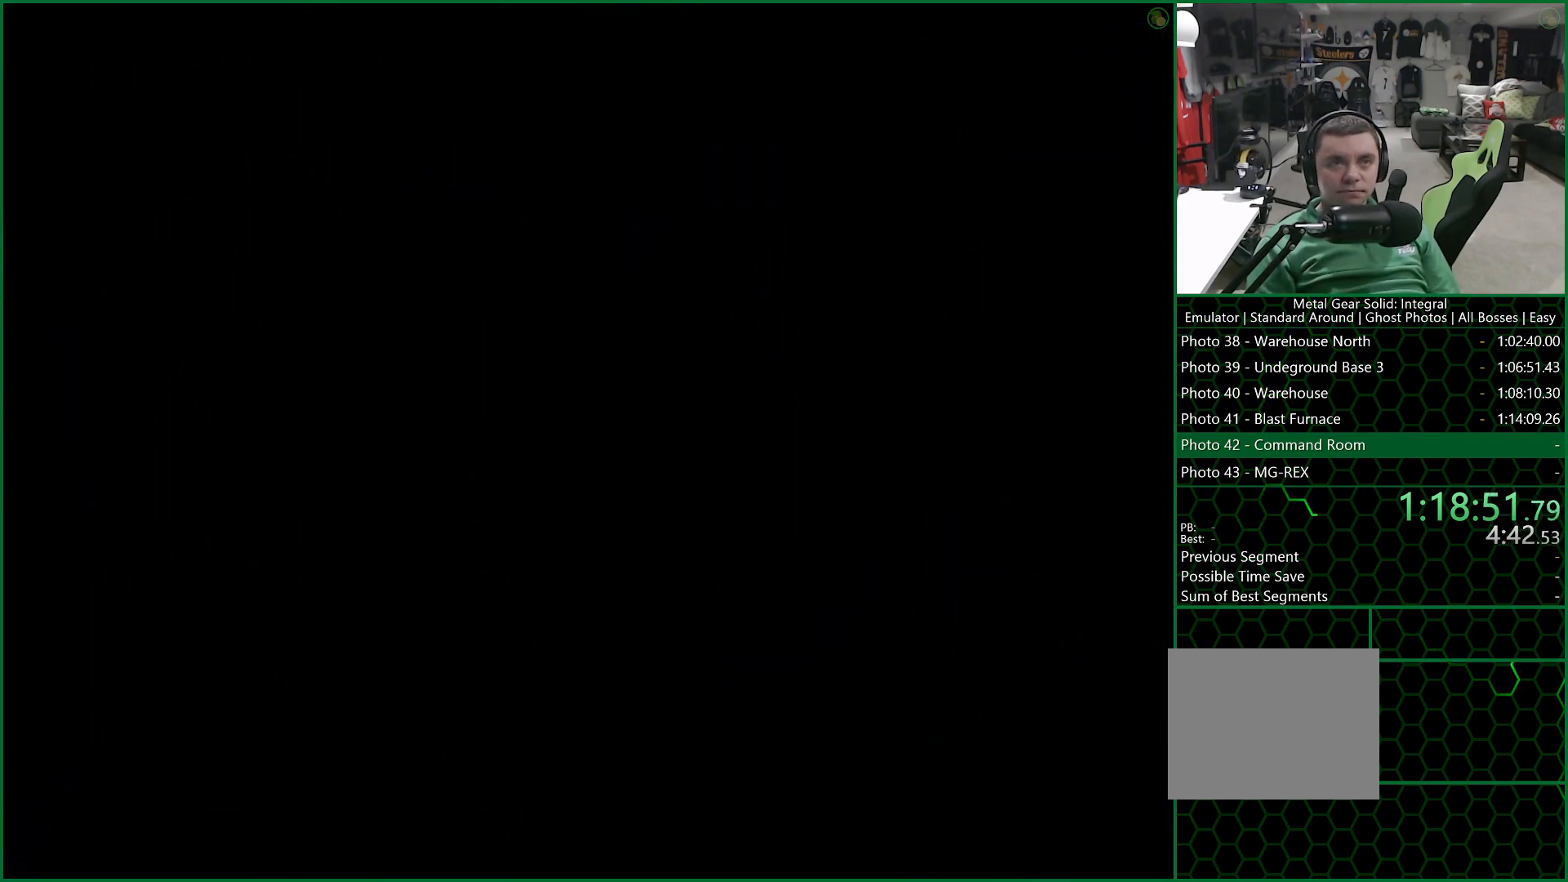
{"buttons": [], "left_stick": "down-right", "right_stick": "center", "button_events": []}
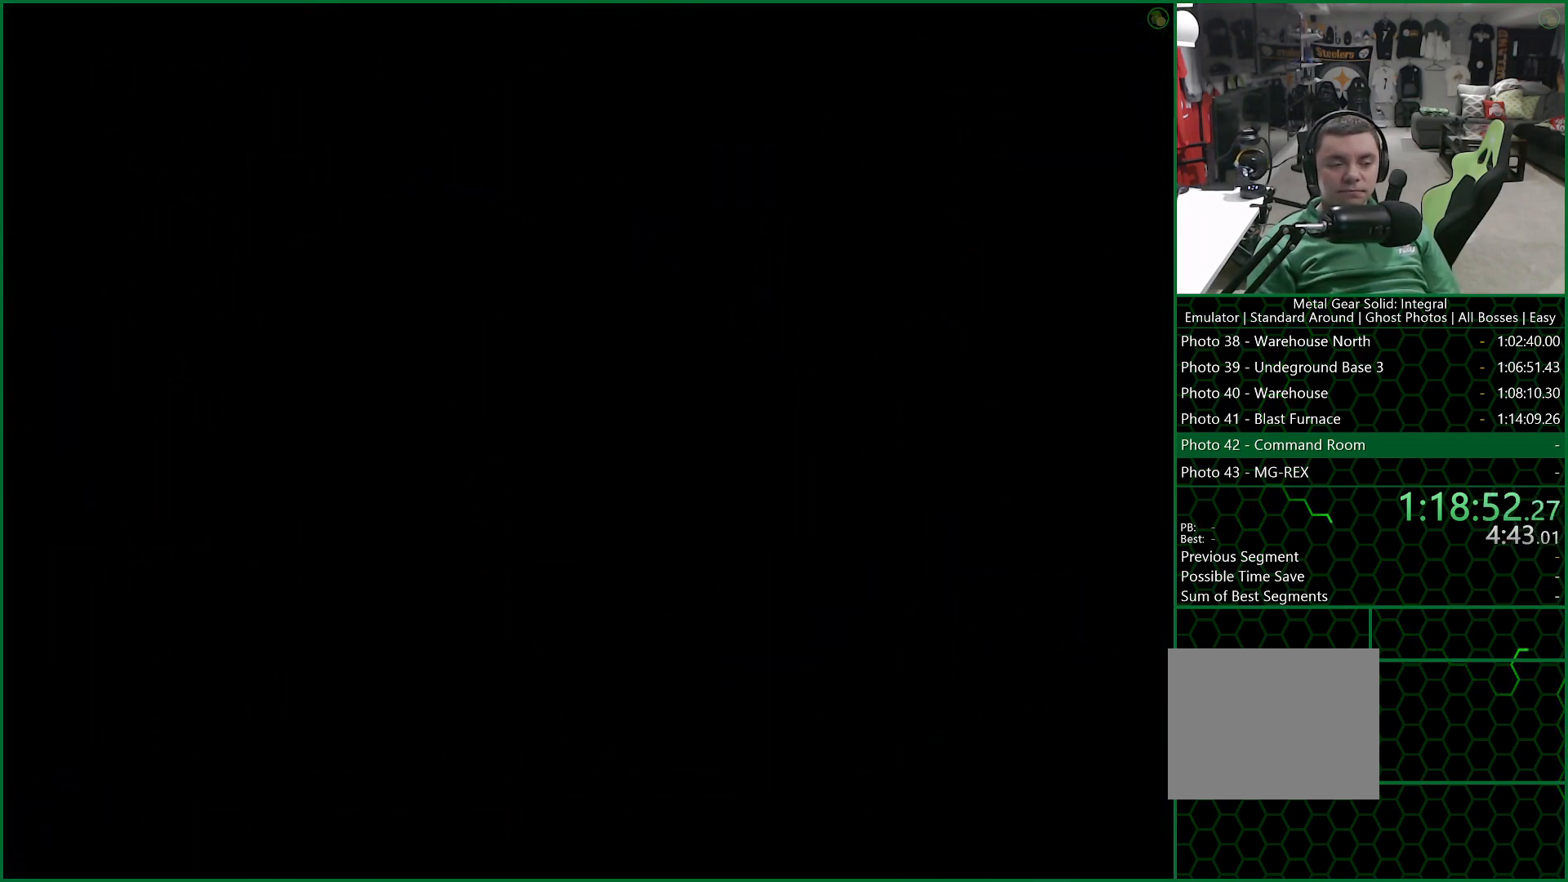
{"buttons": [], "left_stick": "down-right", "right_stick": "center", "button_events": []}
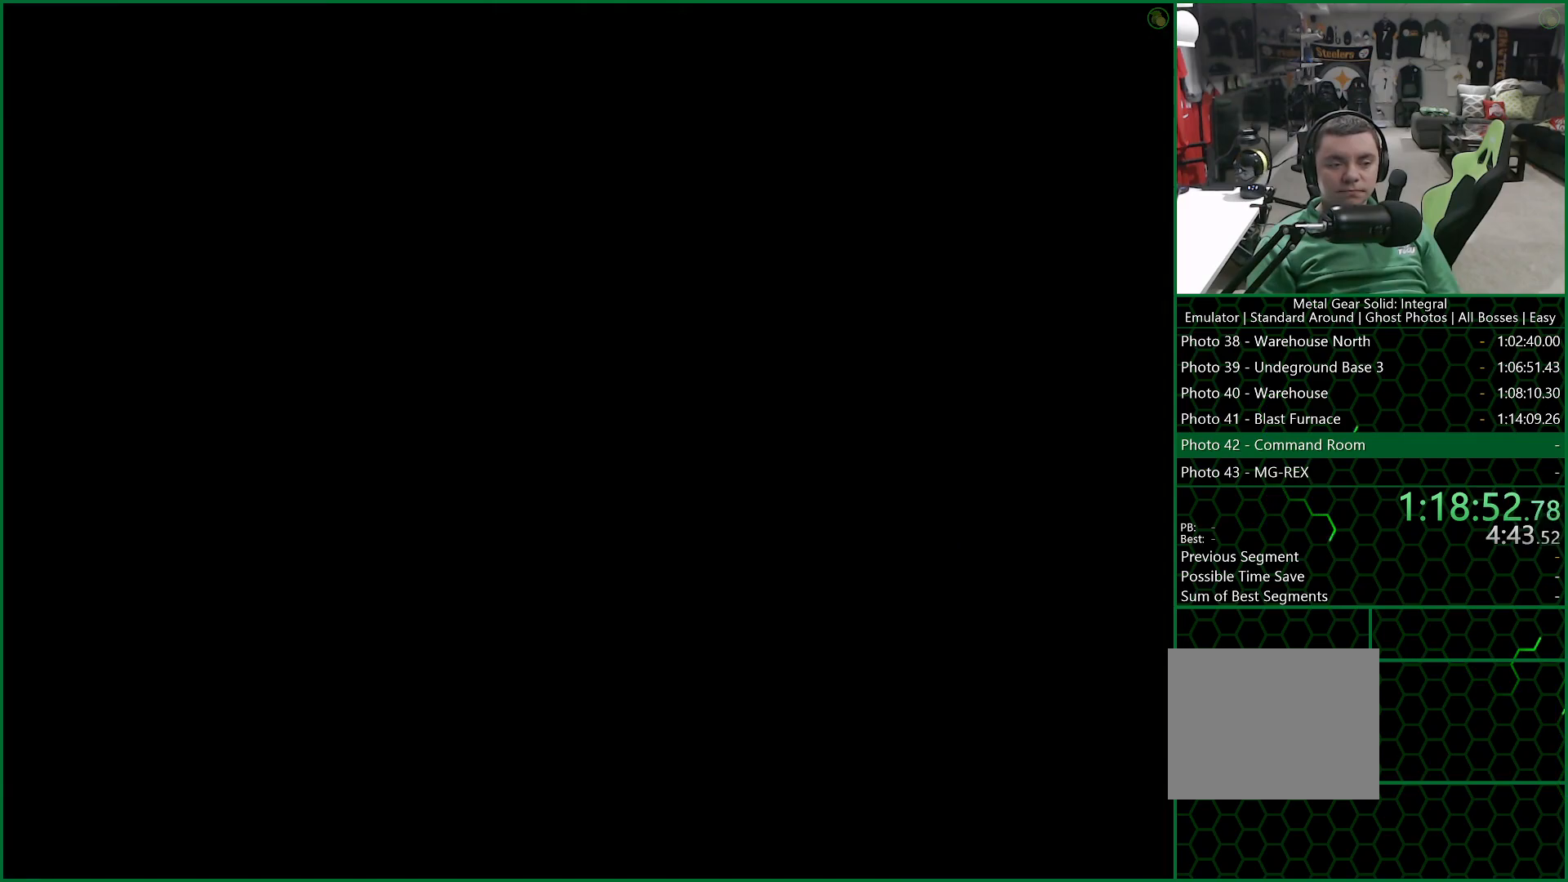
{"buttons": [], "left_stick": "down-right", "right_stick": "center", "button_events": []}
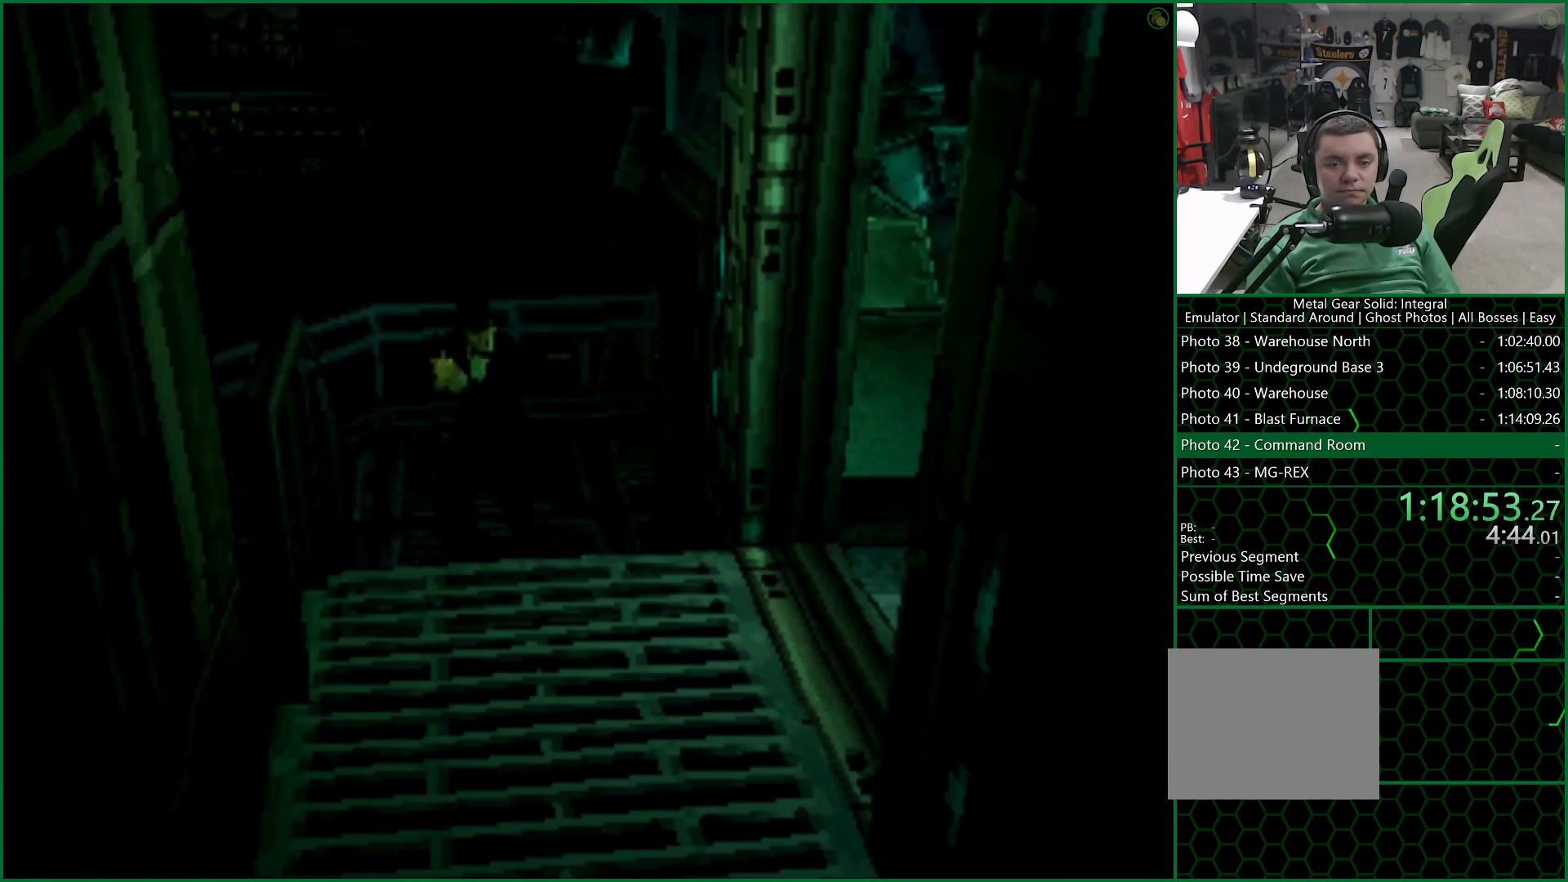
{"buttons": [], "left_stick": "down-right", "right_stick": "center", "button_events": []}
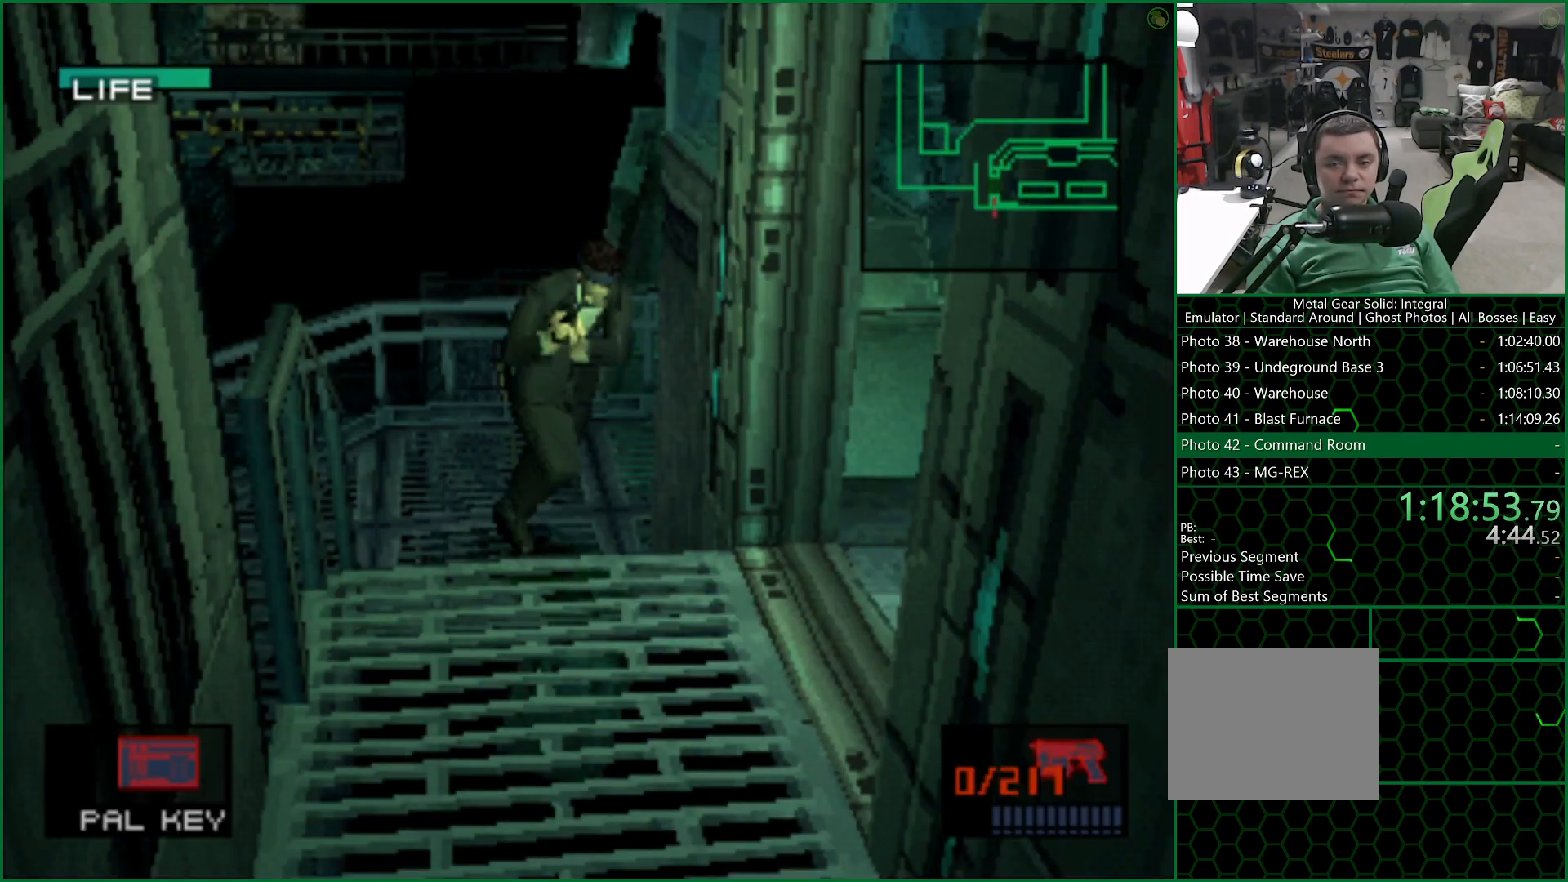
{"buttons": [], "left_stick": "down-right", "right_stick": "center", "button_events": []}
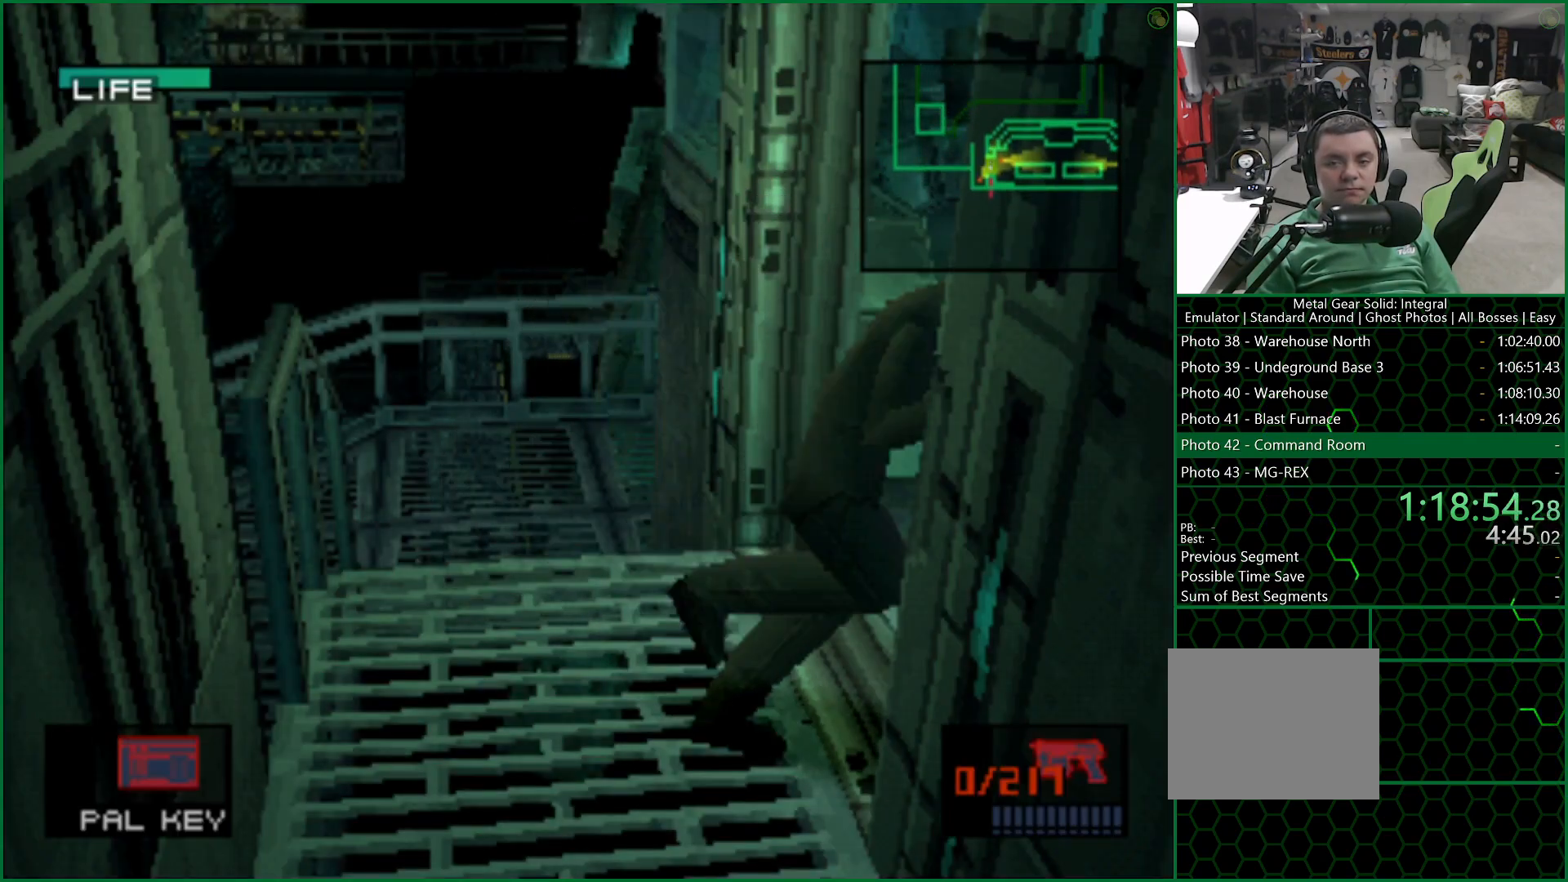
{"buttons": [], "left_stick": "down-right", "right_stick": "center", "button_events": []}
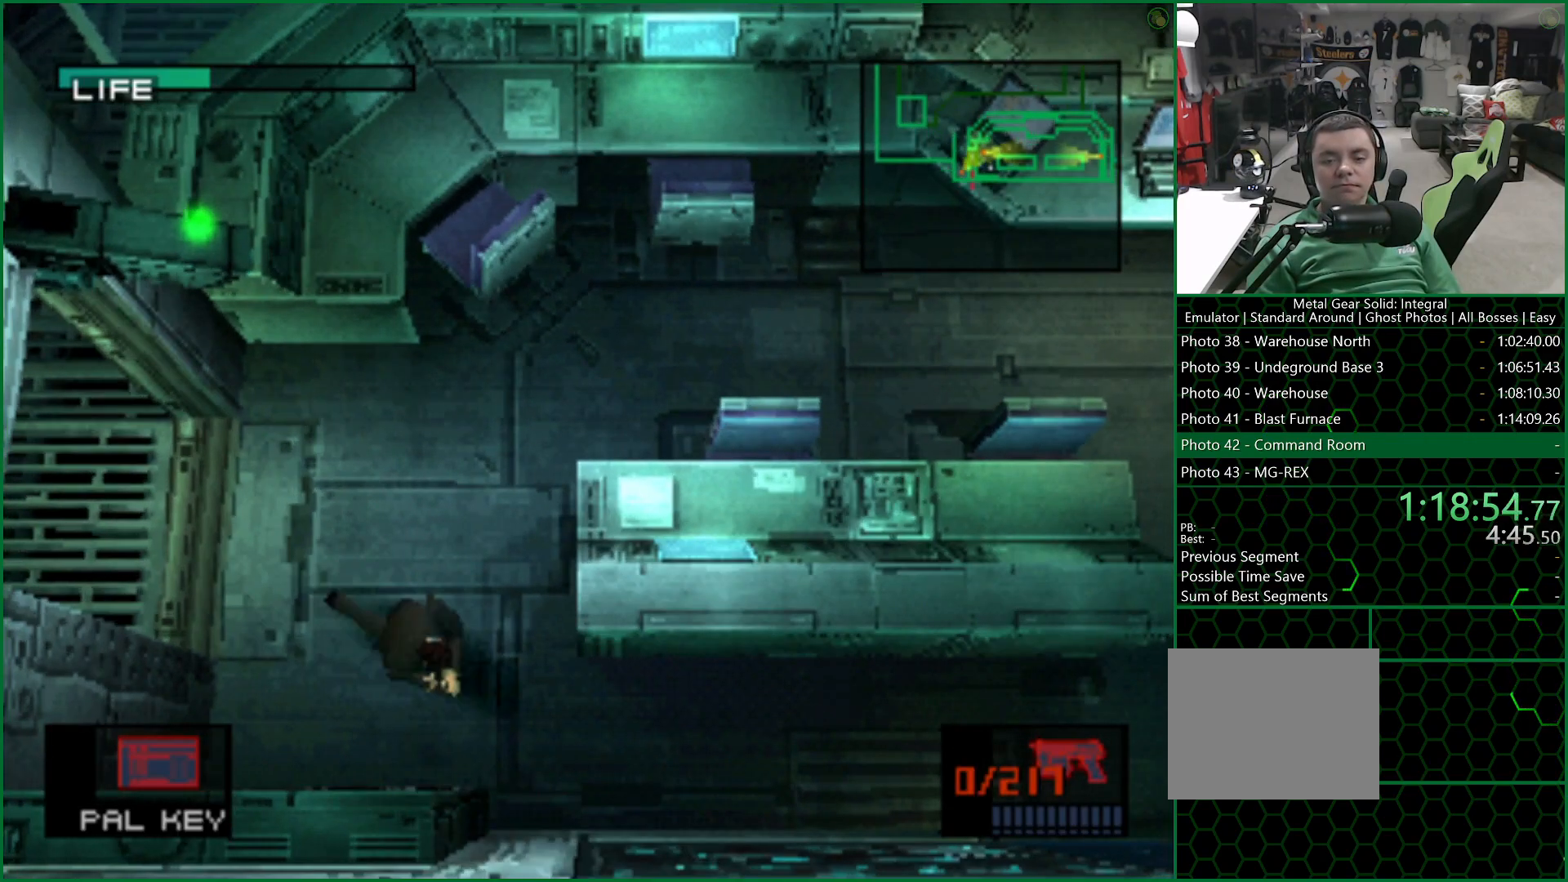
{"buttons": [], "left_stick": "right", "right_stick": "center", "button_events": []}
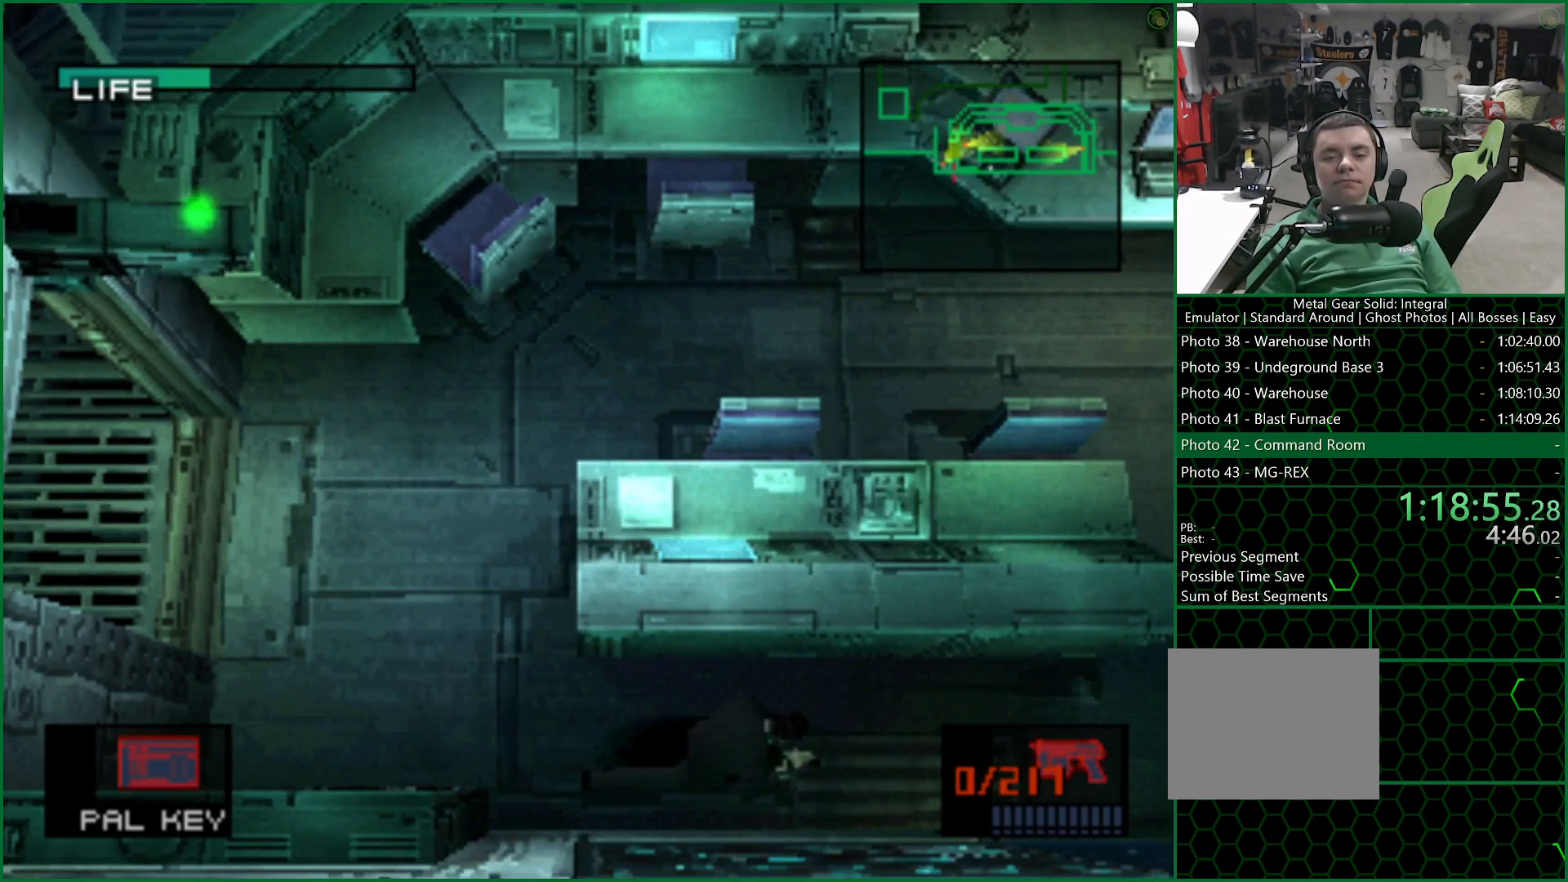
{"buttons": [], "left_stick": "right", "right_stick": "center", "button_events": []}
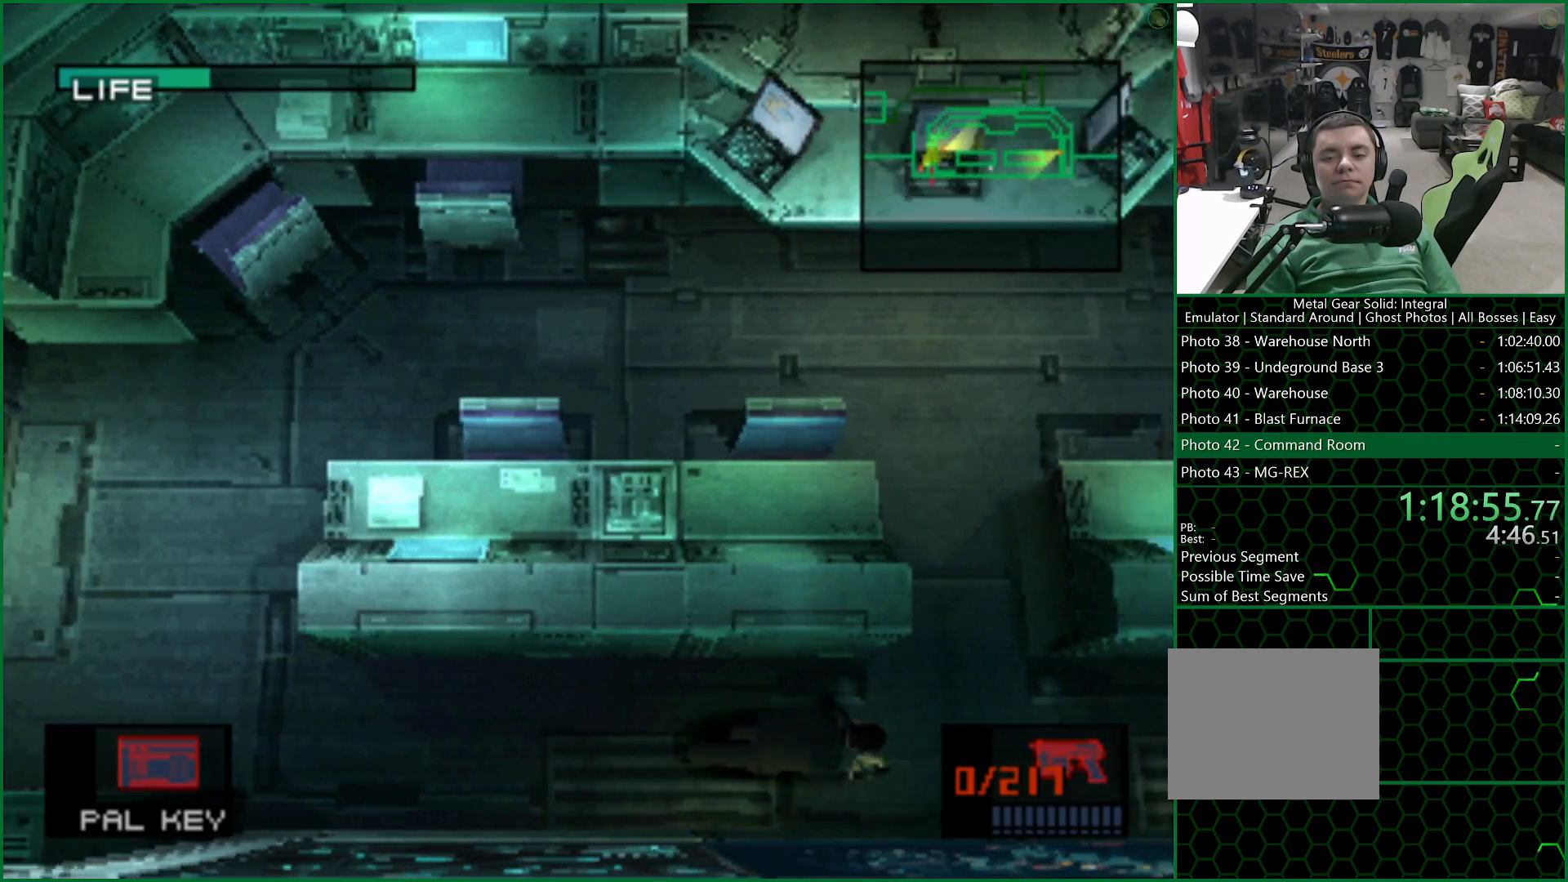
{"buttons": [], "left_stick": "up", "right_stick": "center", "button_events": []}
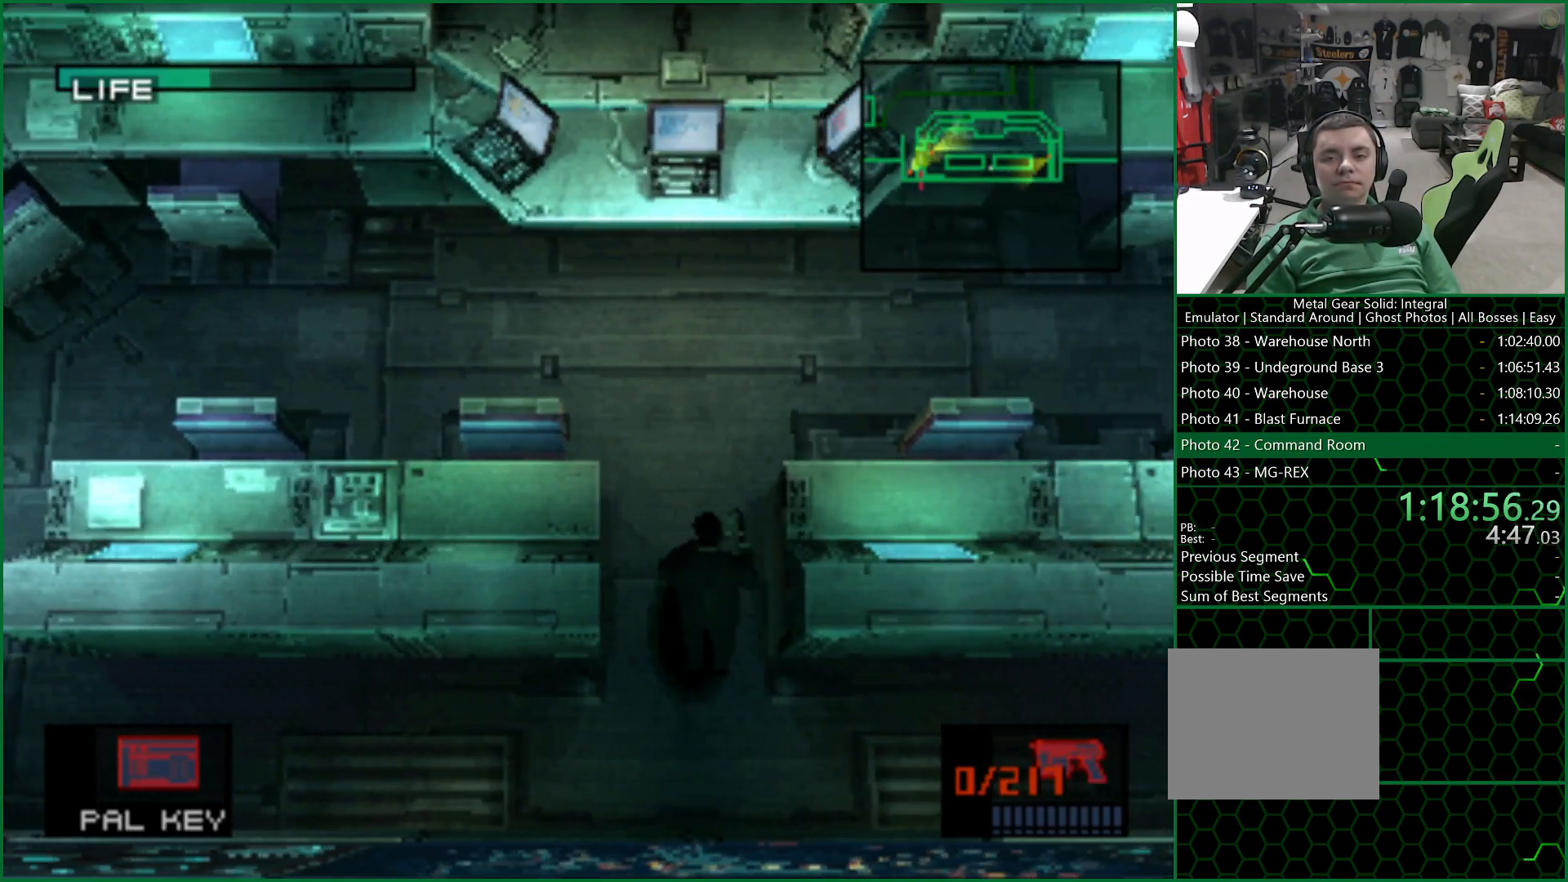
{"buttons": [], "left_stick": "down-right", "right_stick": "center", "button_events": []}
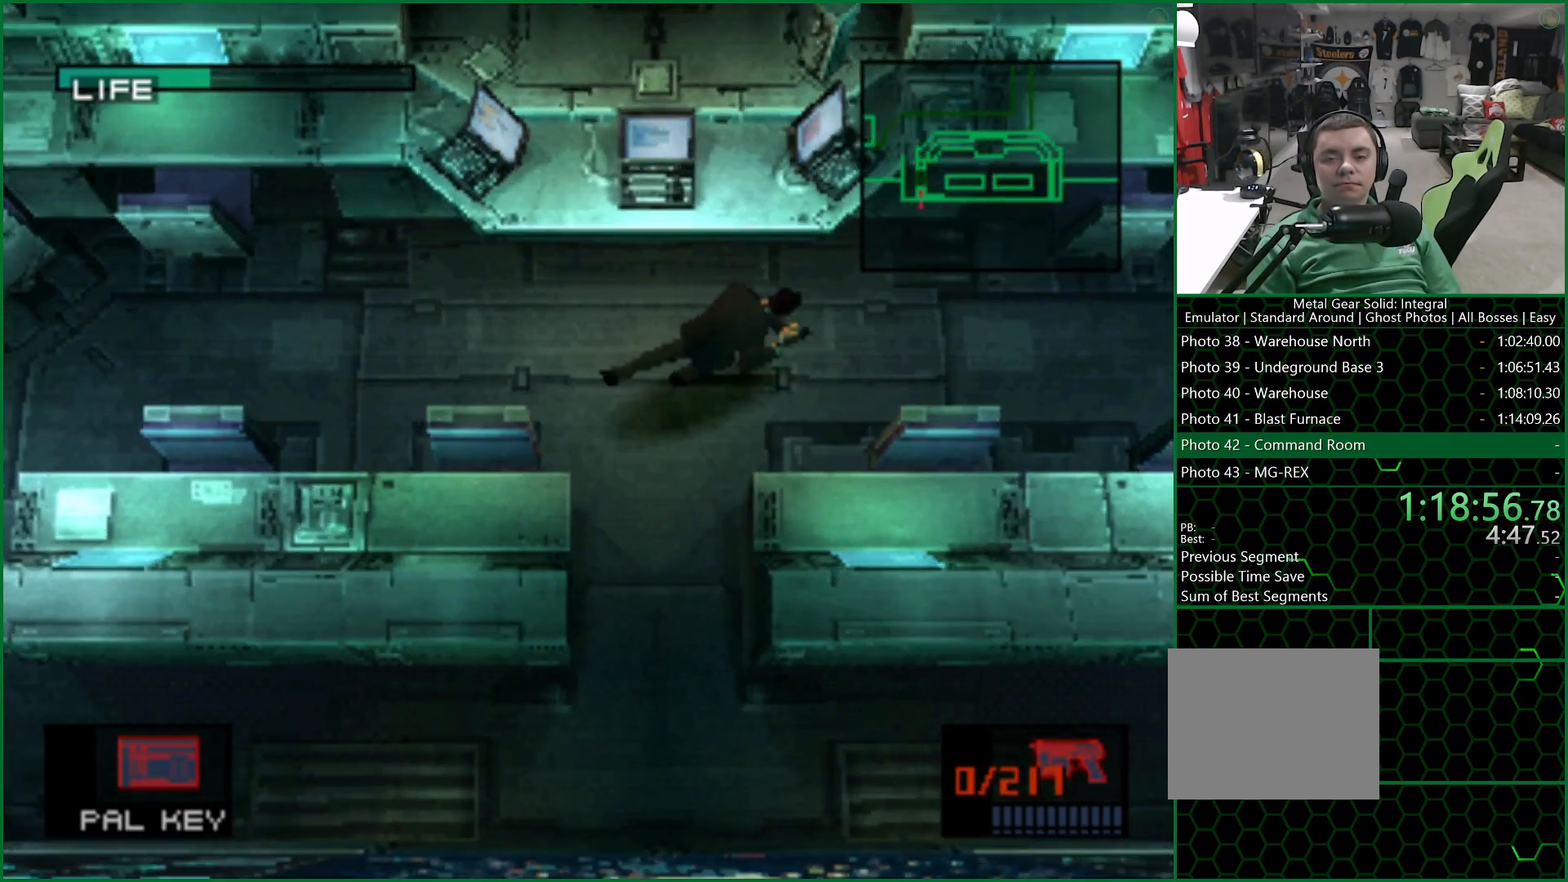
{"buttons": ["CROSS"], "left_stick": "center", "right_stick": "center", "button_events": [[367, "CROSS", "down"]]}
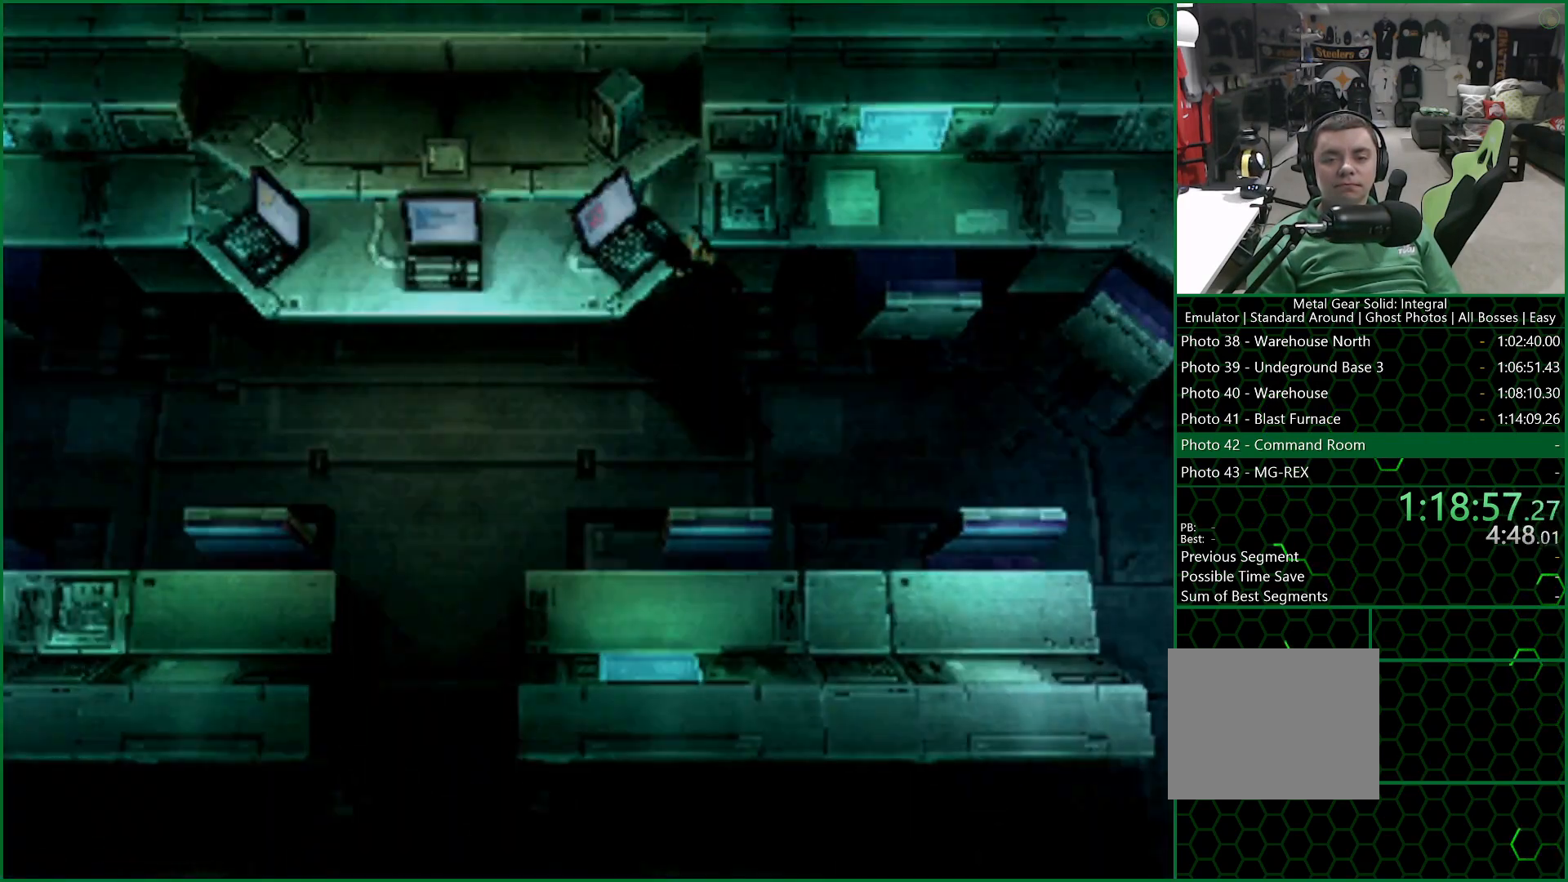
{"buttons": ["CROSS"], "left_stick": "center", "right_stick": "center", "button_events": []}
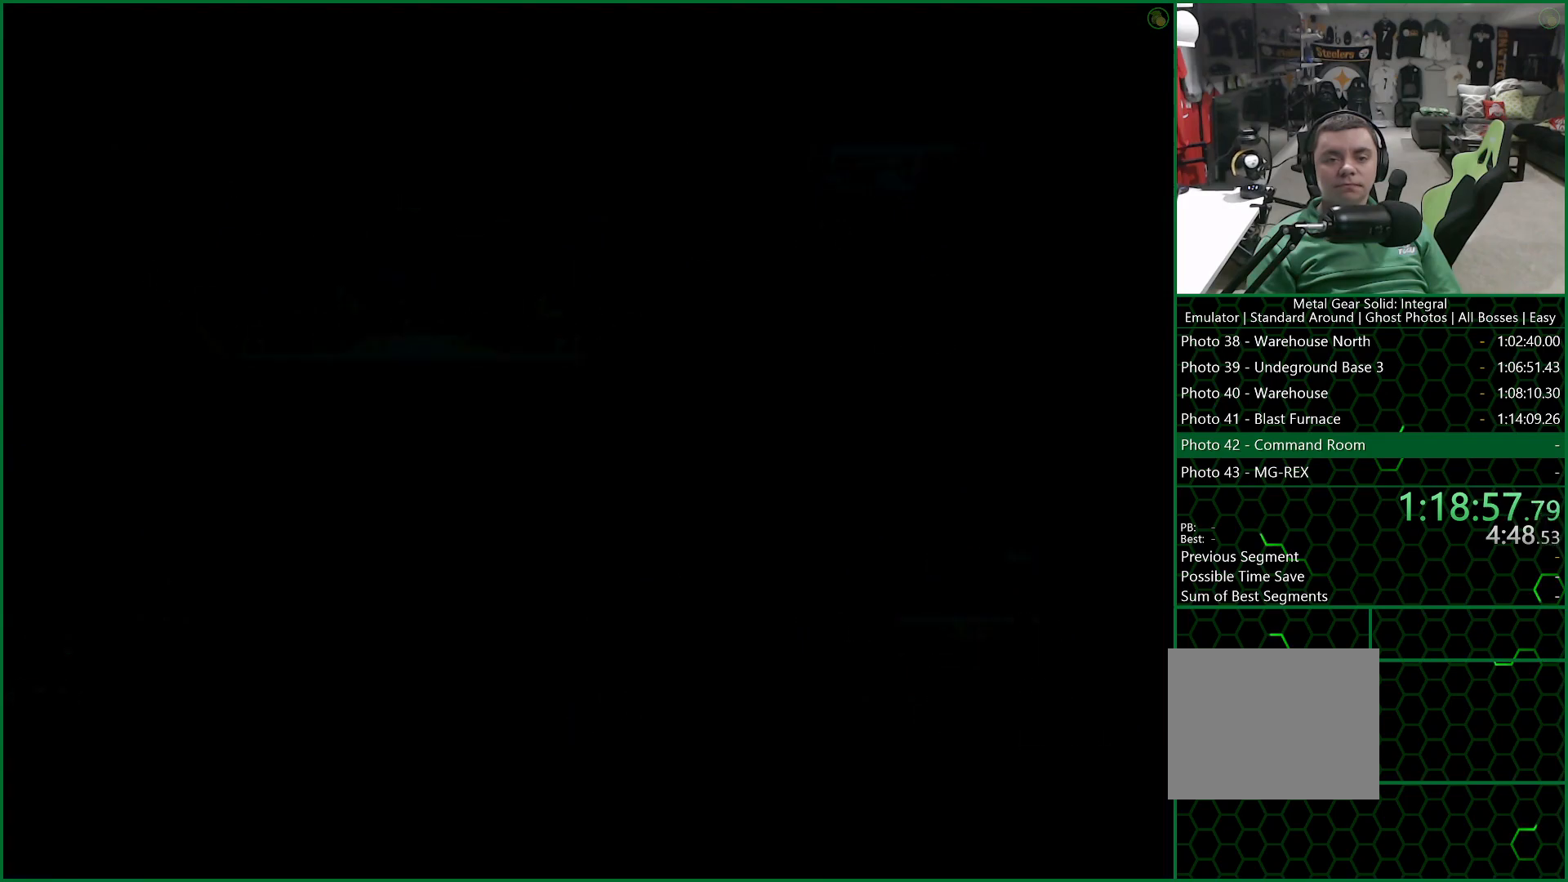
{"buttons": ["CROSS"], "left_stick": "center", "right_stick": "center", "button_events": []}
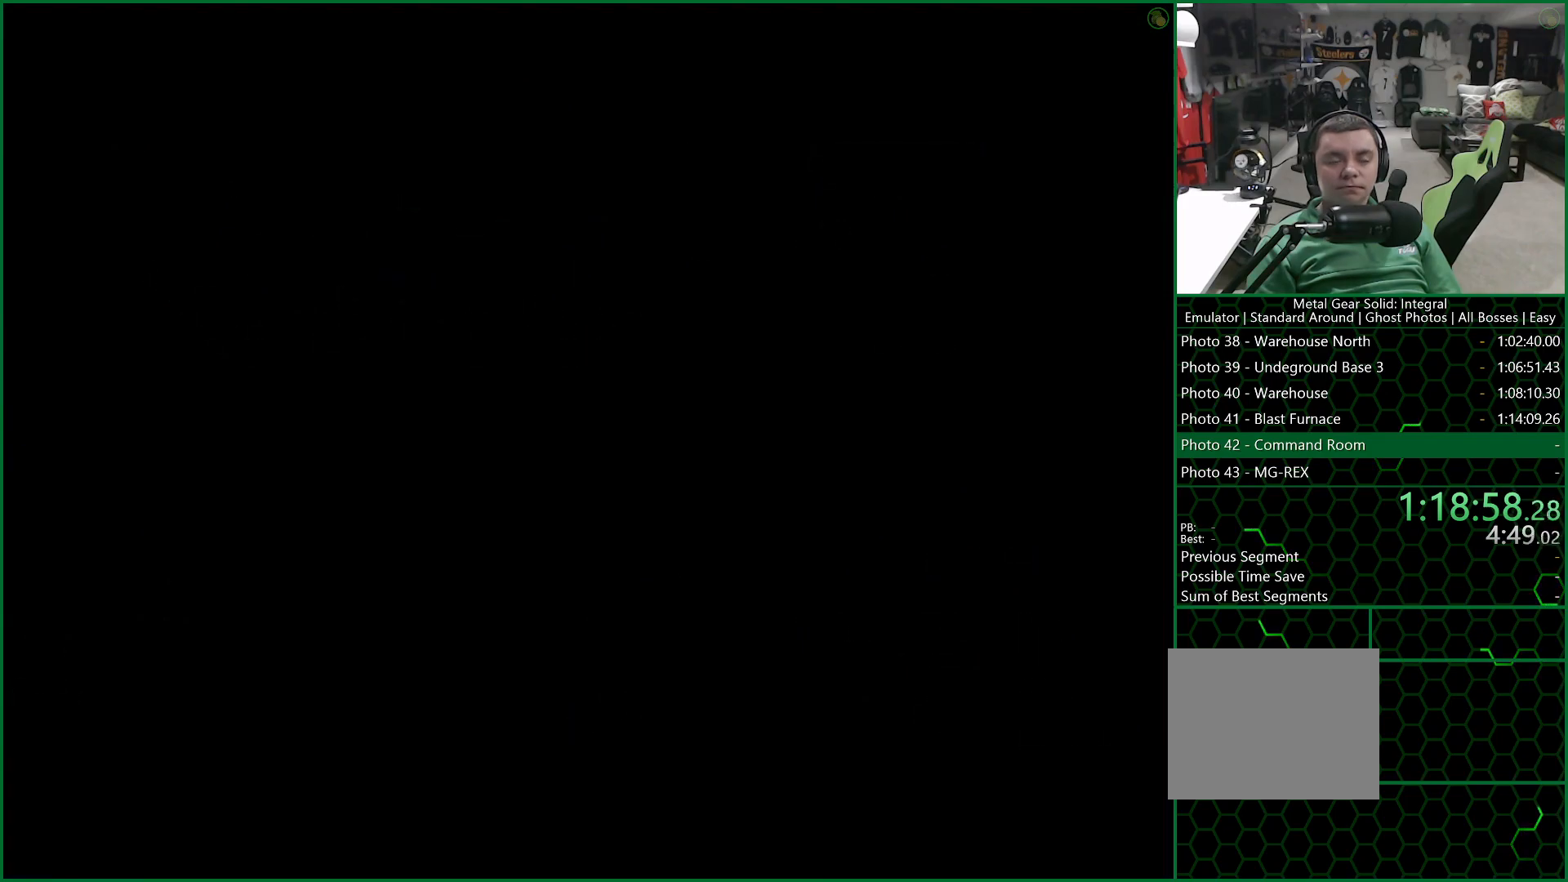
{"buttons": ["CROSS"], "left_stick": "center", "right_stick": "center", "button_events": []}
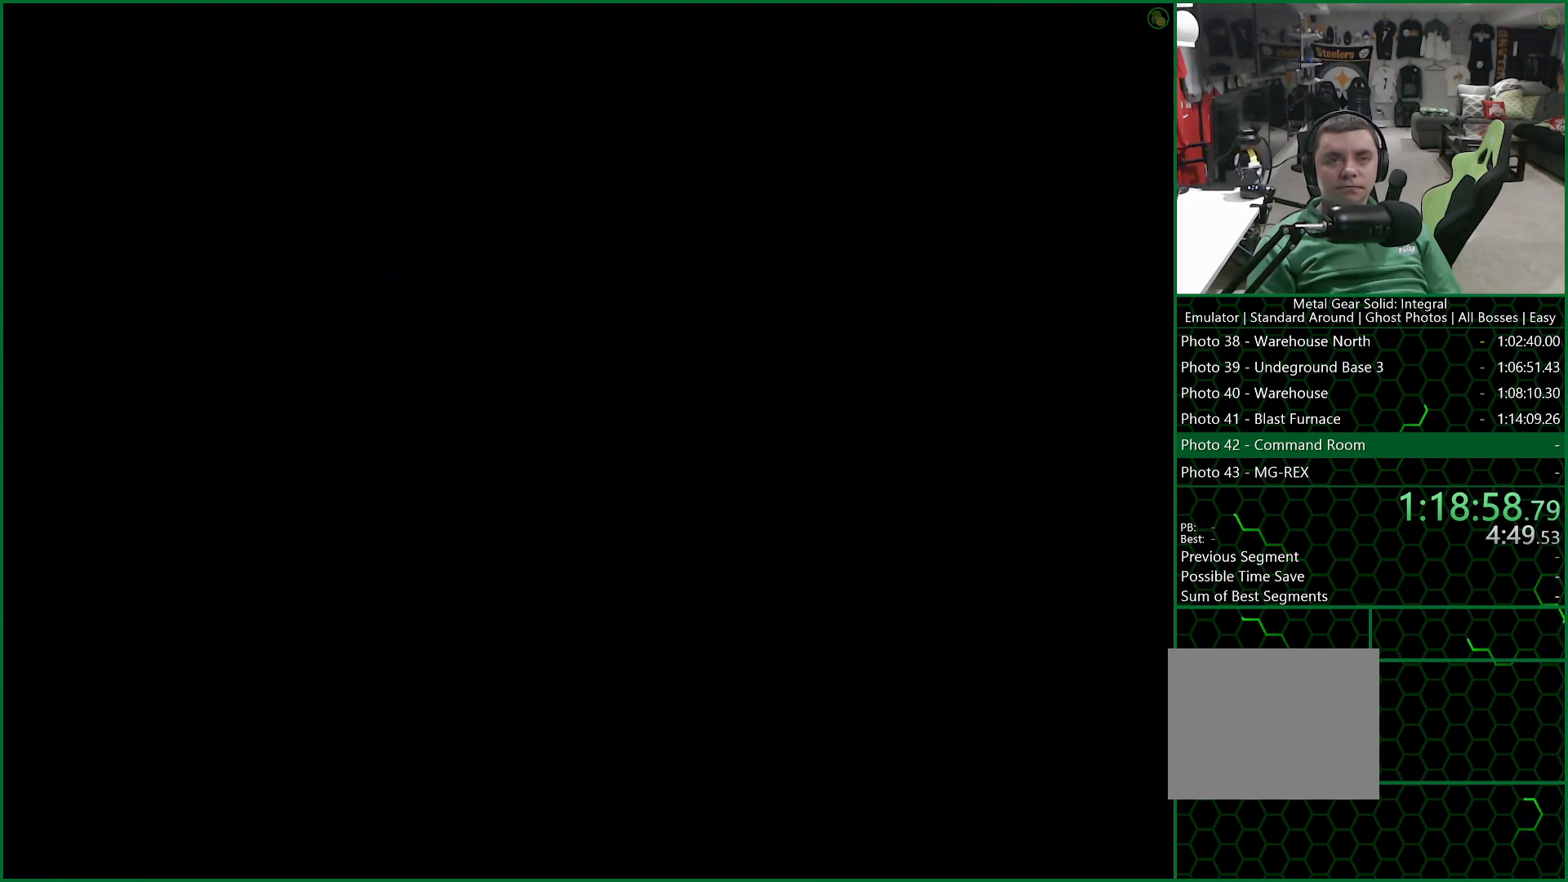
{"buttons": ["CROSS"], "left_stick": "center", "right_stick": "center", "button_events": []}
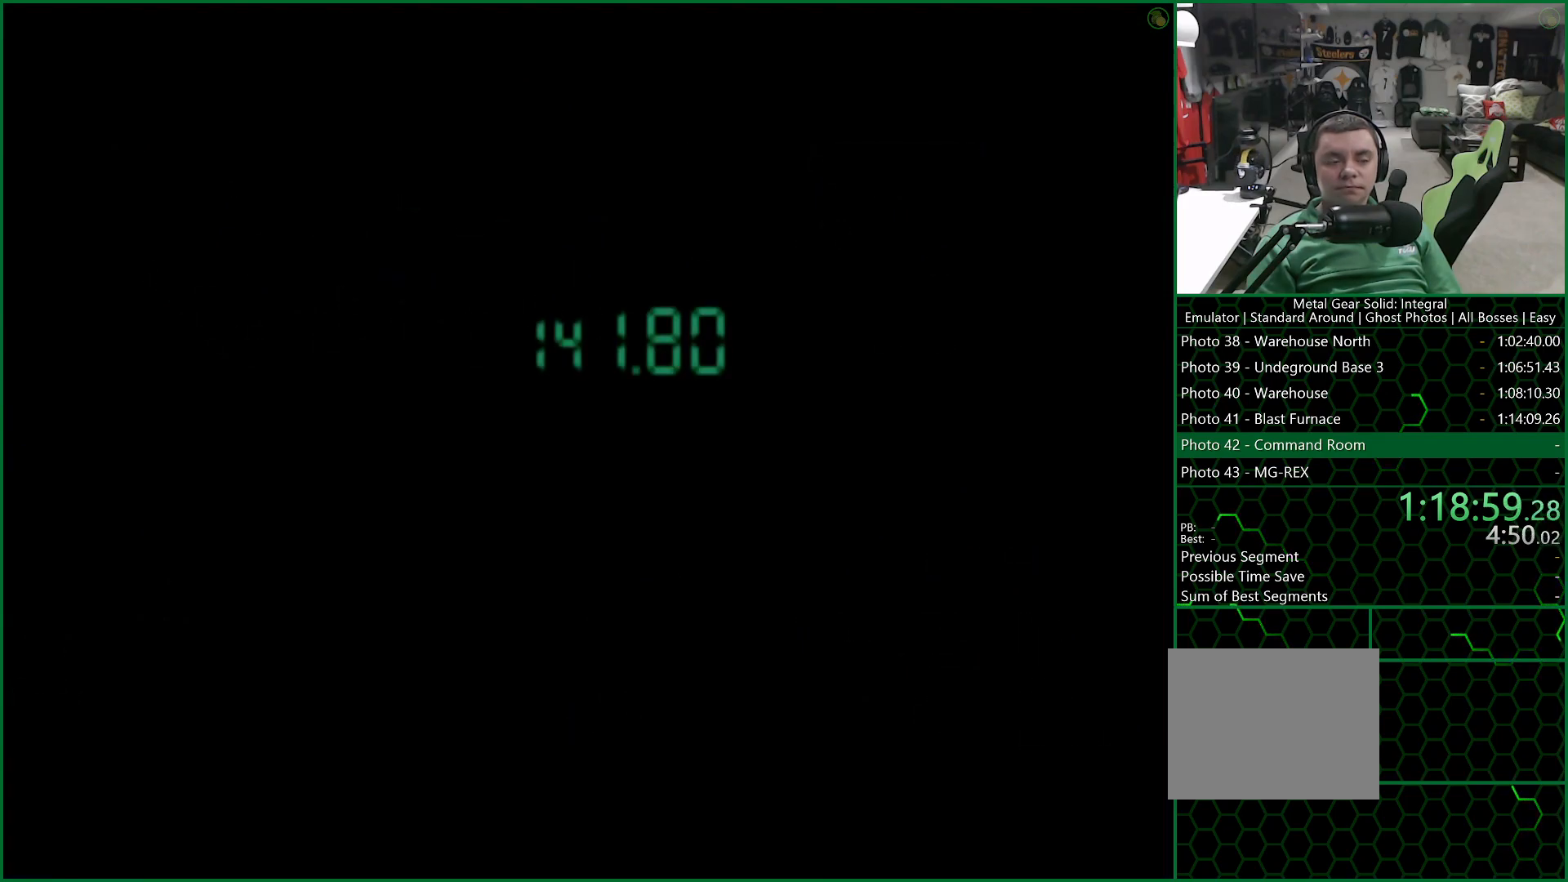
{"buttons": [], "left_stick": "center", "right_stick": "center", "button_events": [[417, "CROSS", "up"]]}